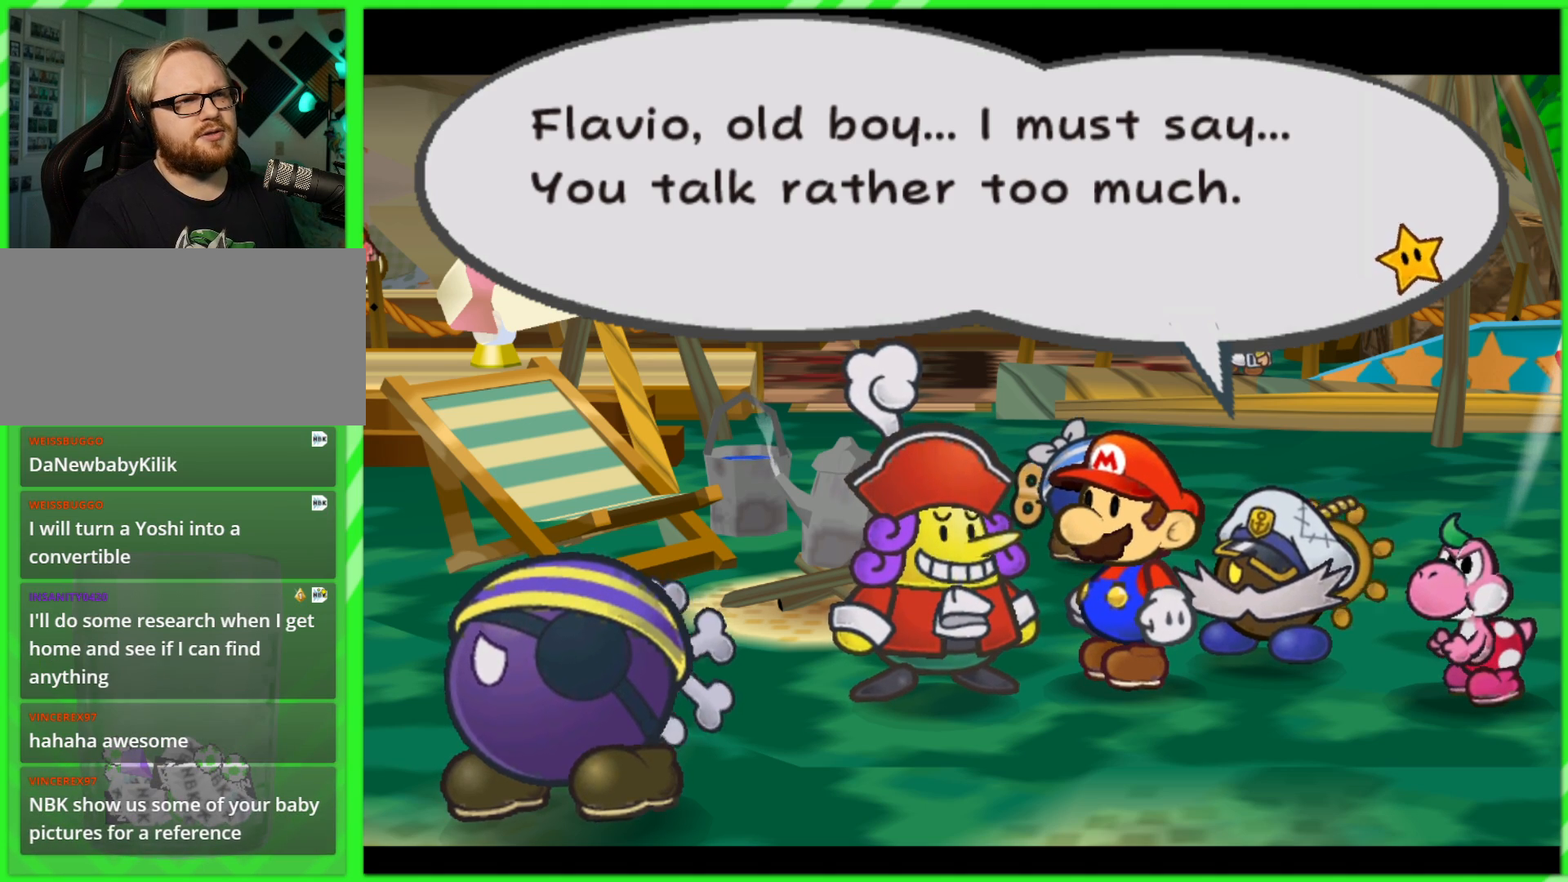
Gameplay with a controller (Nintendo layout); each line is a JSON object with the inputs held at the frame after it. "events" lists button and stick changes between this image and that frame as [ms after this image, input, new state], when the widget could be followed in between. Not read: L3 R3.
{"buttons": [], "left_stick": "center", "right_stick": "center", "events": []}
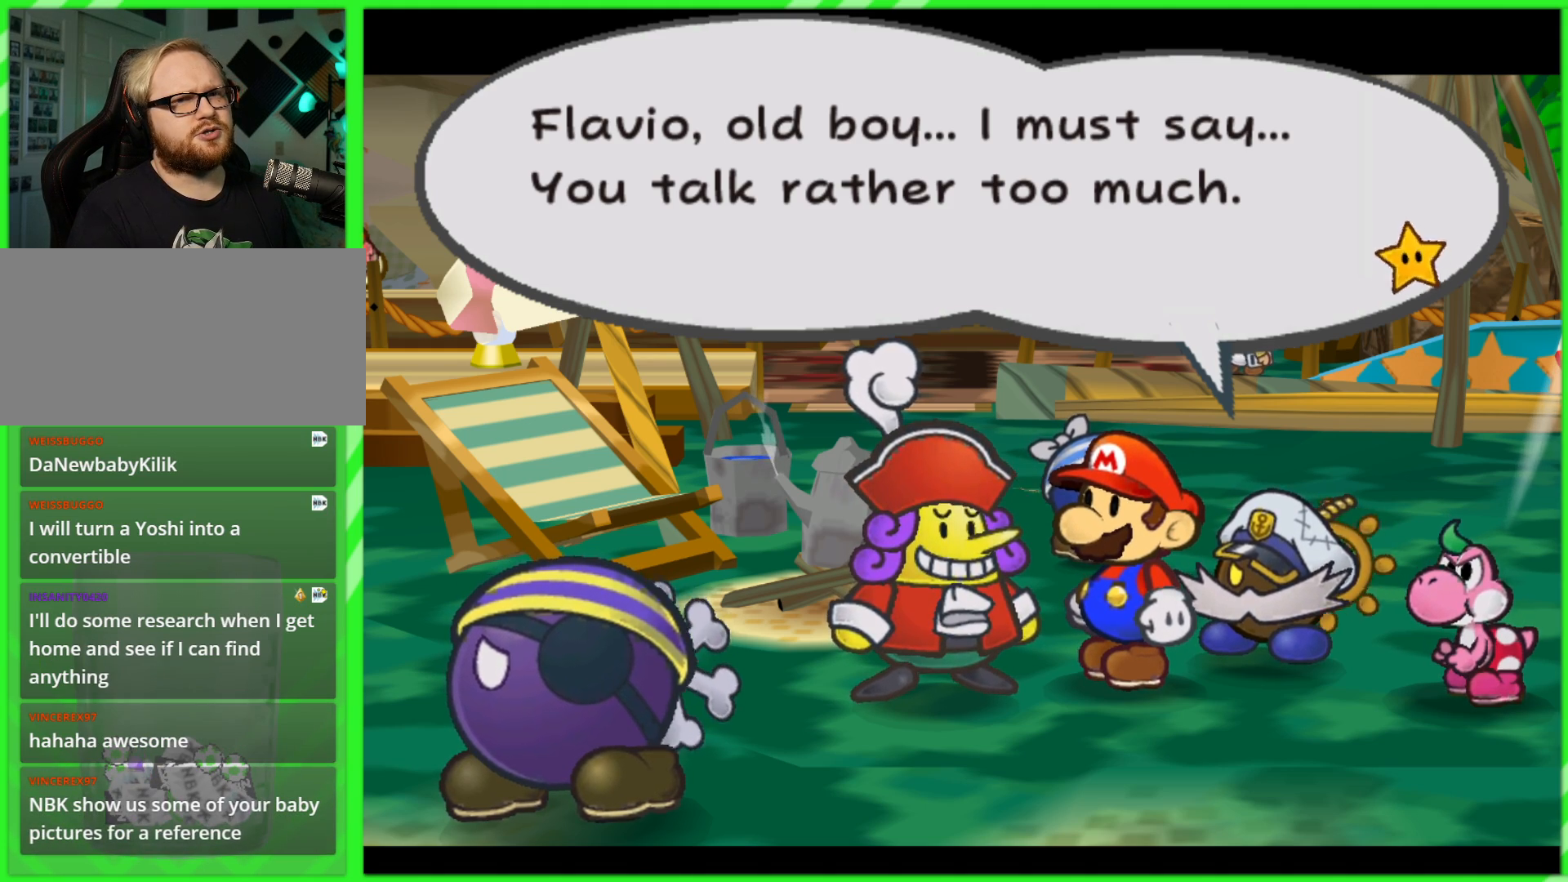
{"buttons": [], "left_stick": "center", "right_stick": "center", "events": [[33, "A", "down"], [50, "B", "down"], [100, "B", "up"], [117, "A", "up"]]}
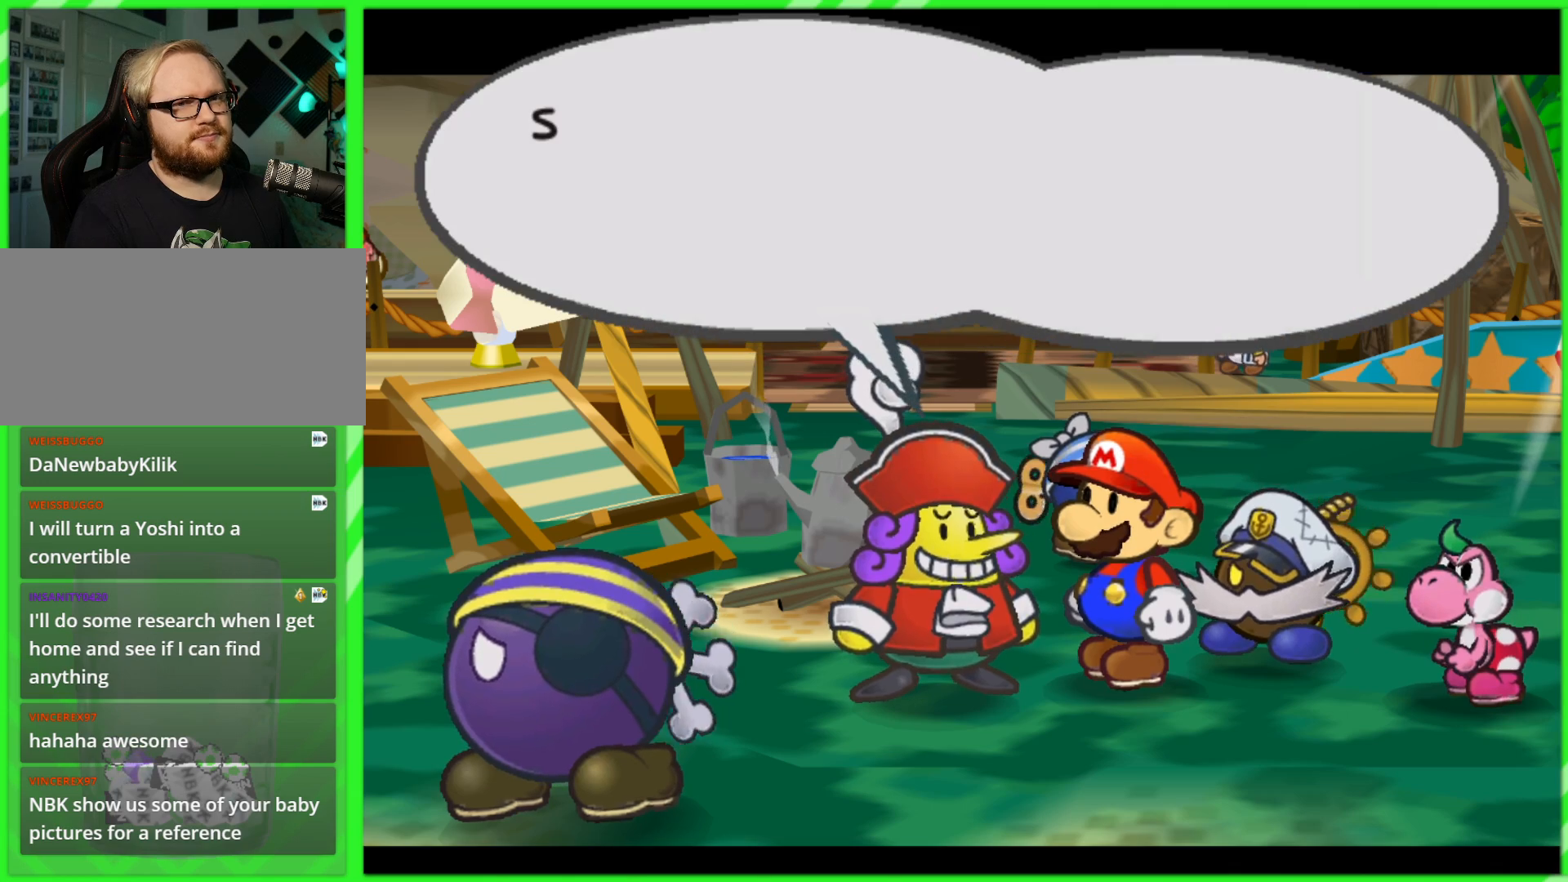
{"buttons": [], "left_stick": "center", "right_stick": "center", "events": []}
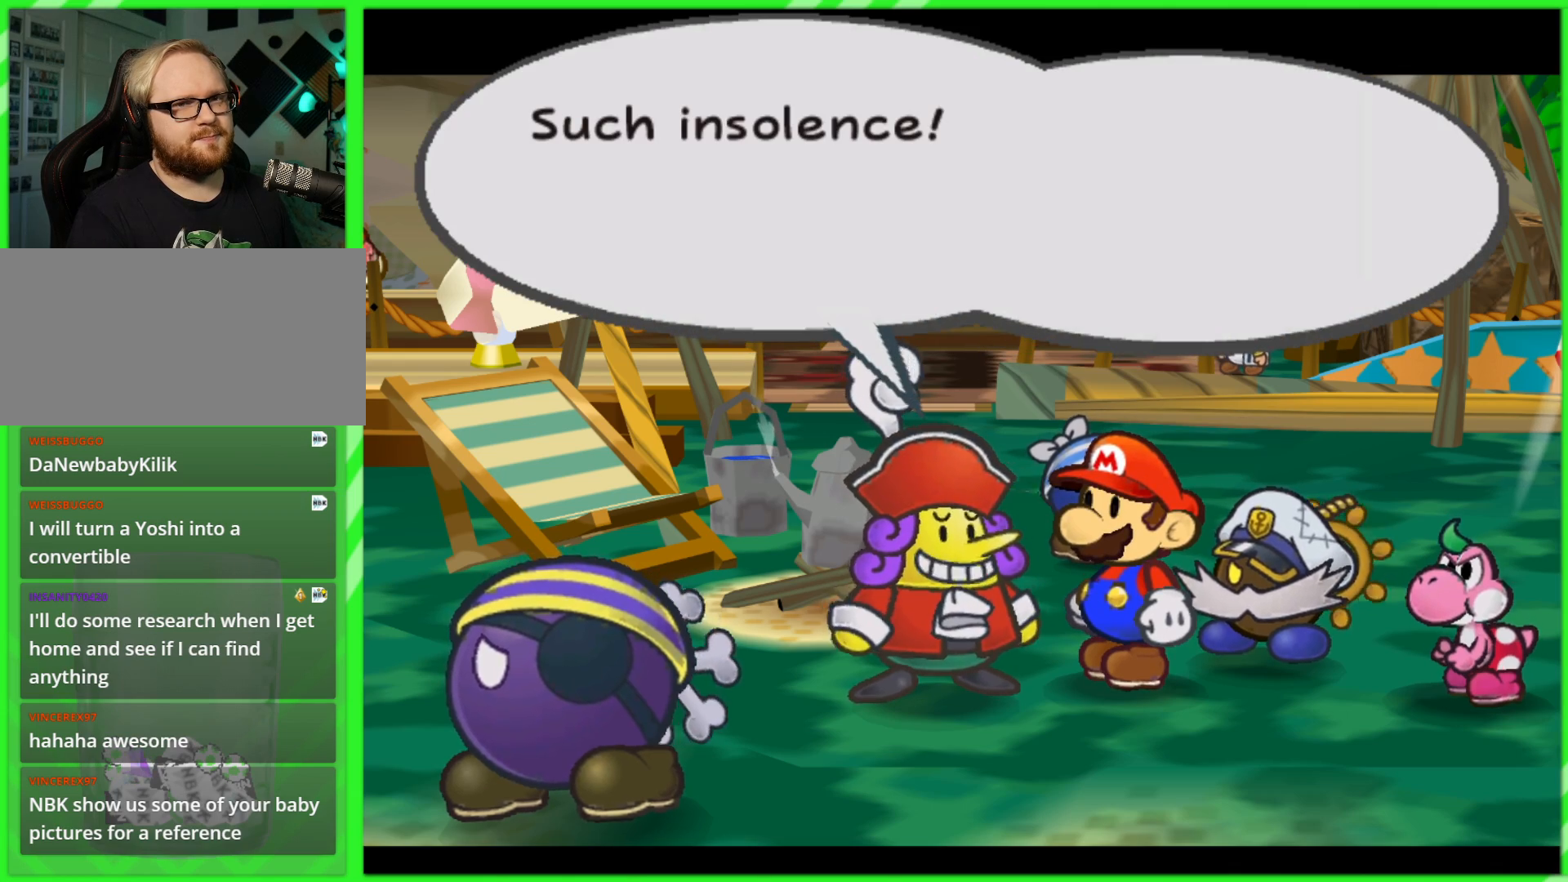
{"buttons": [], "left_stick": "center", "right_stick": "center", "events": []}
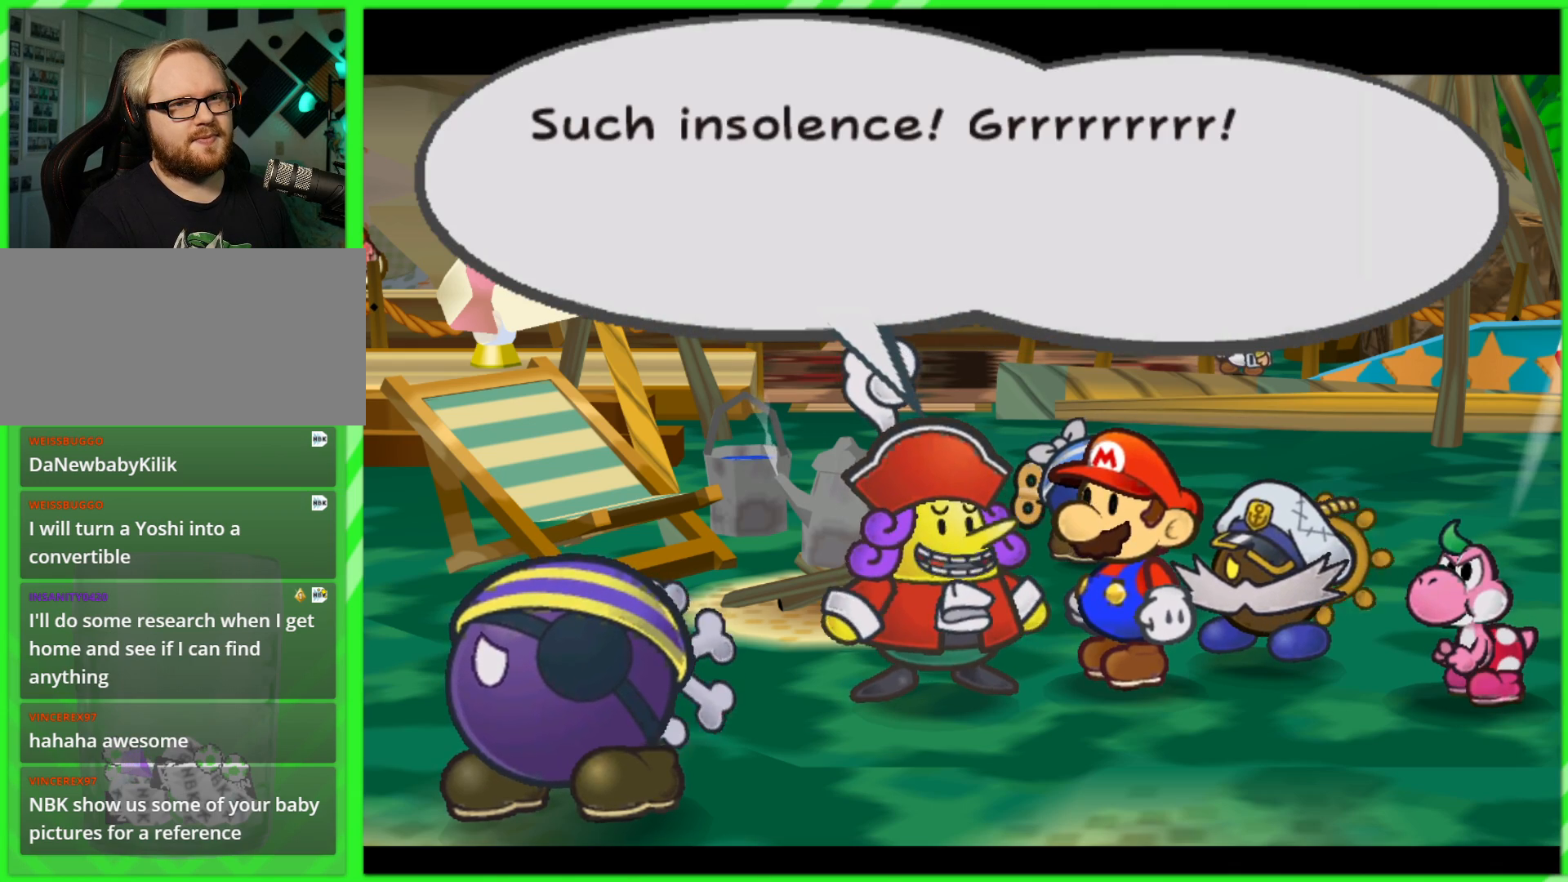
{"buttons": [], "left_stick": "center", "right_stick": "center", "events": []}
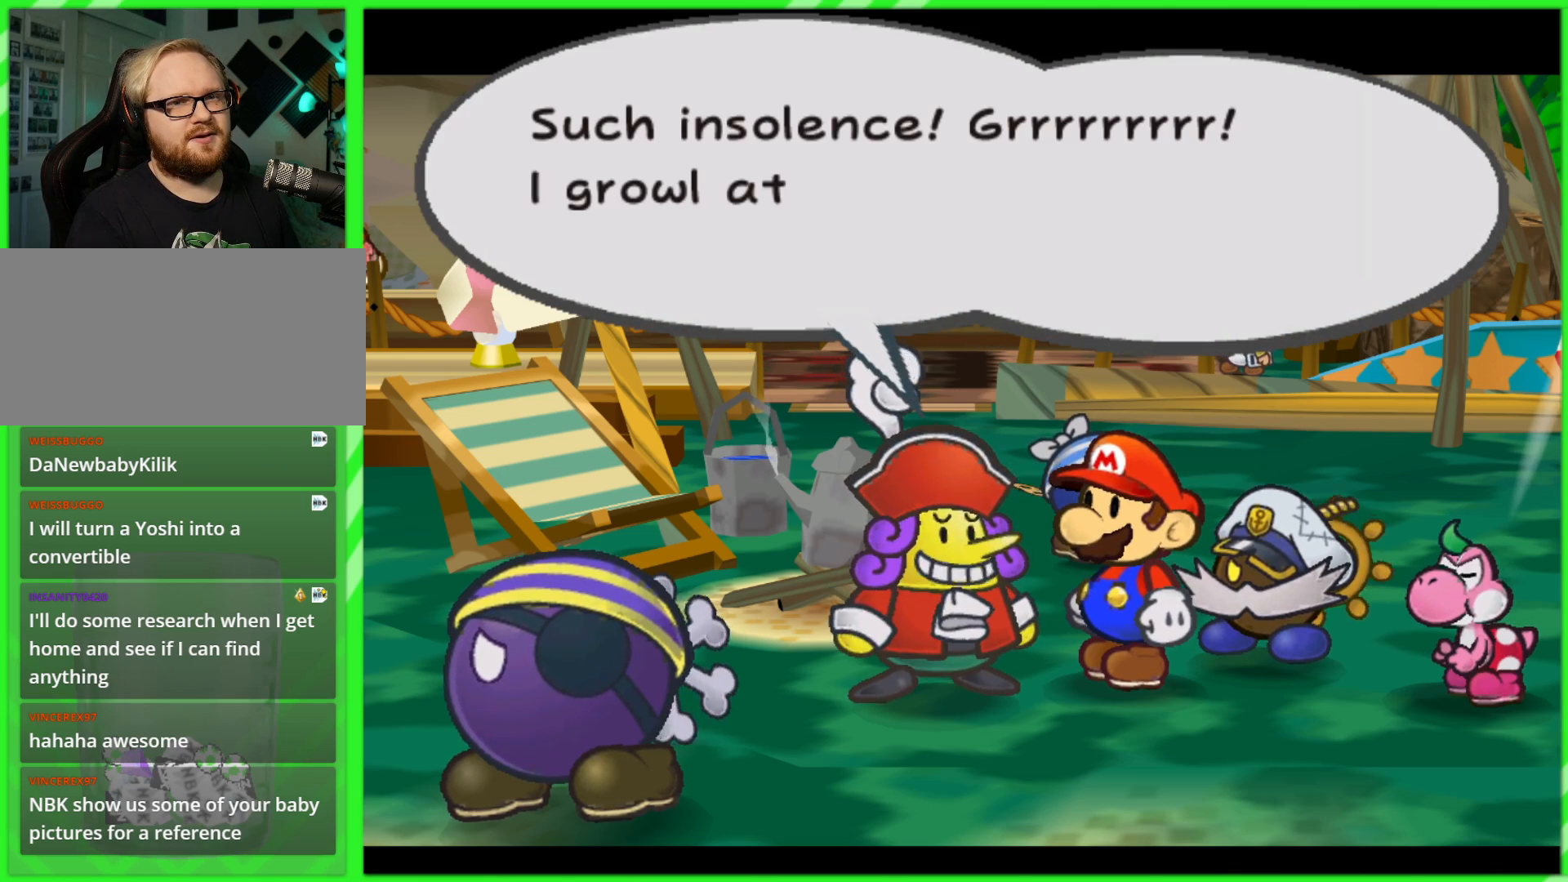
{"buttons": [], "left_stick": "center", "right_stick": "center", "events": []}
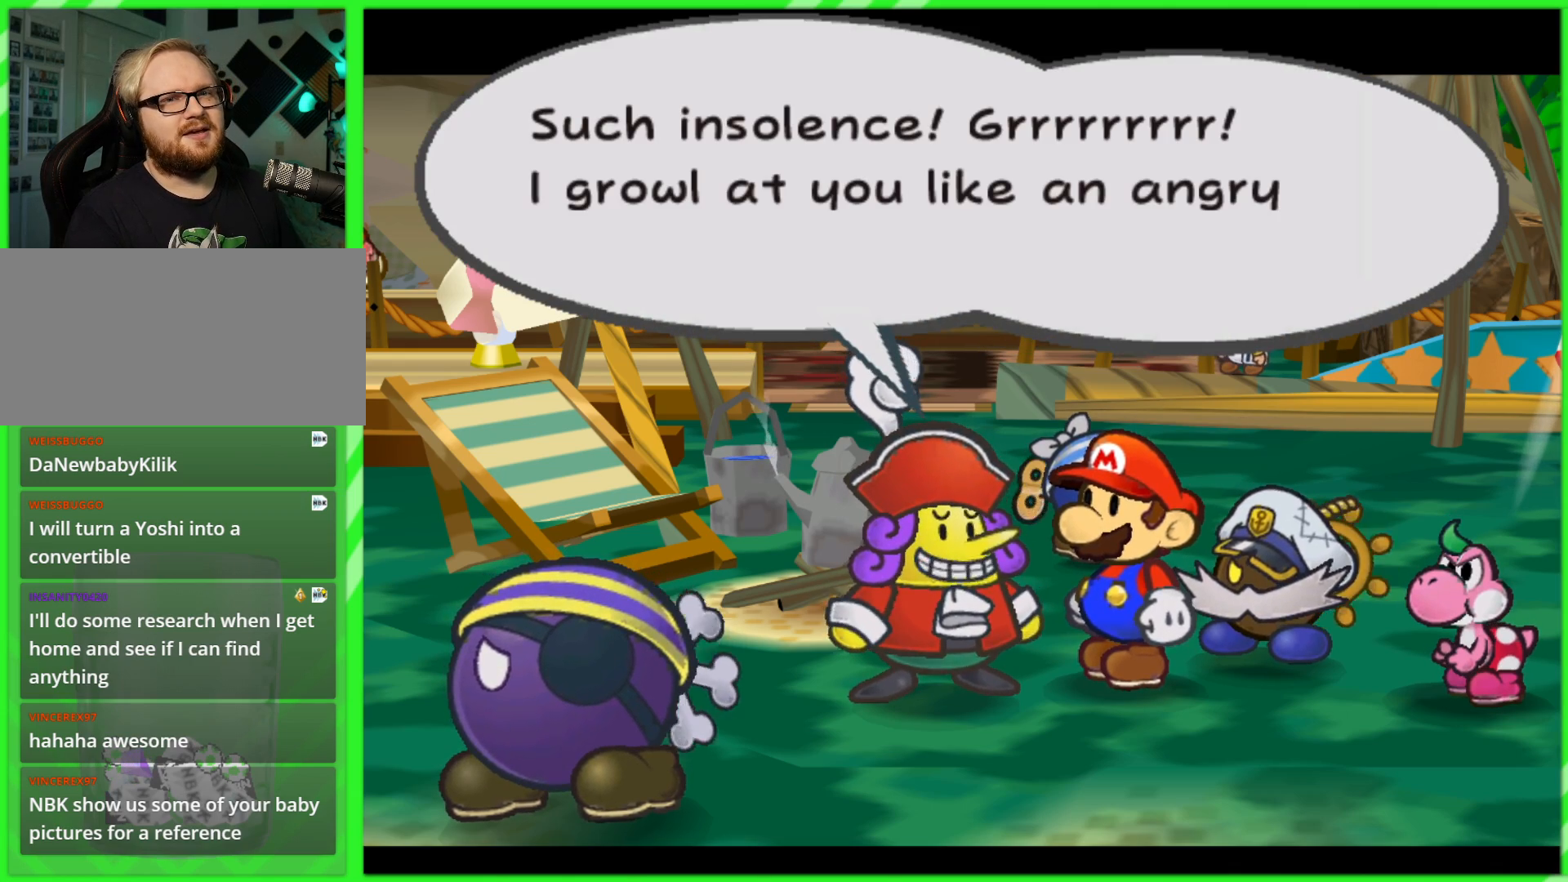
{"buttons": [], "left_stick": "center", "right_stick": "center", "events": []}
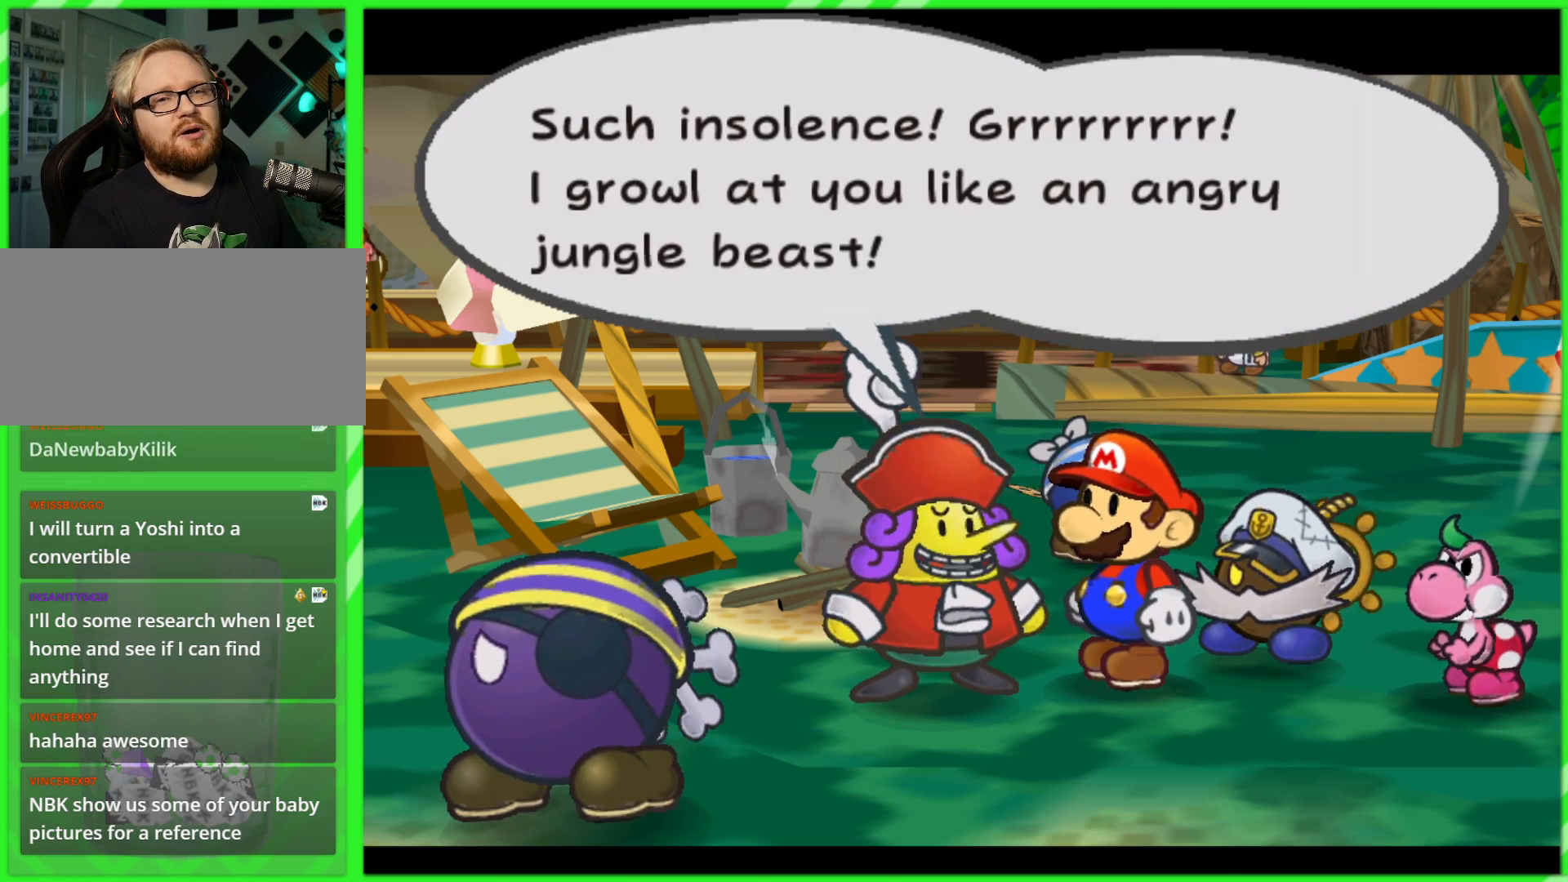
{"buttons": [], "left_stick": "center", "right_stick": "center", "events": [[350, "A", "down"], [367, "B", "down"], [433, "B", "up"], [467, "A", "up"]]}
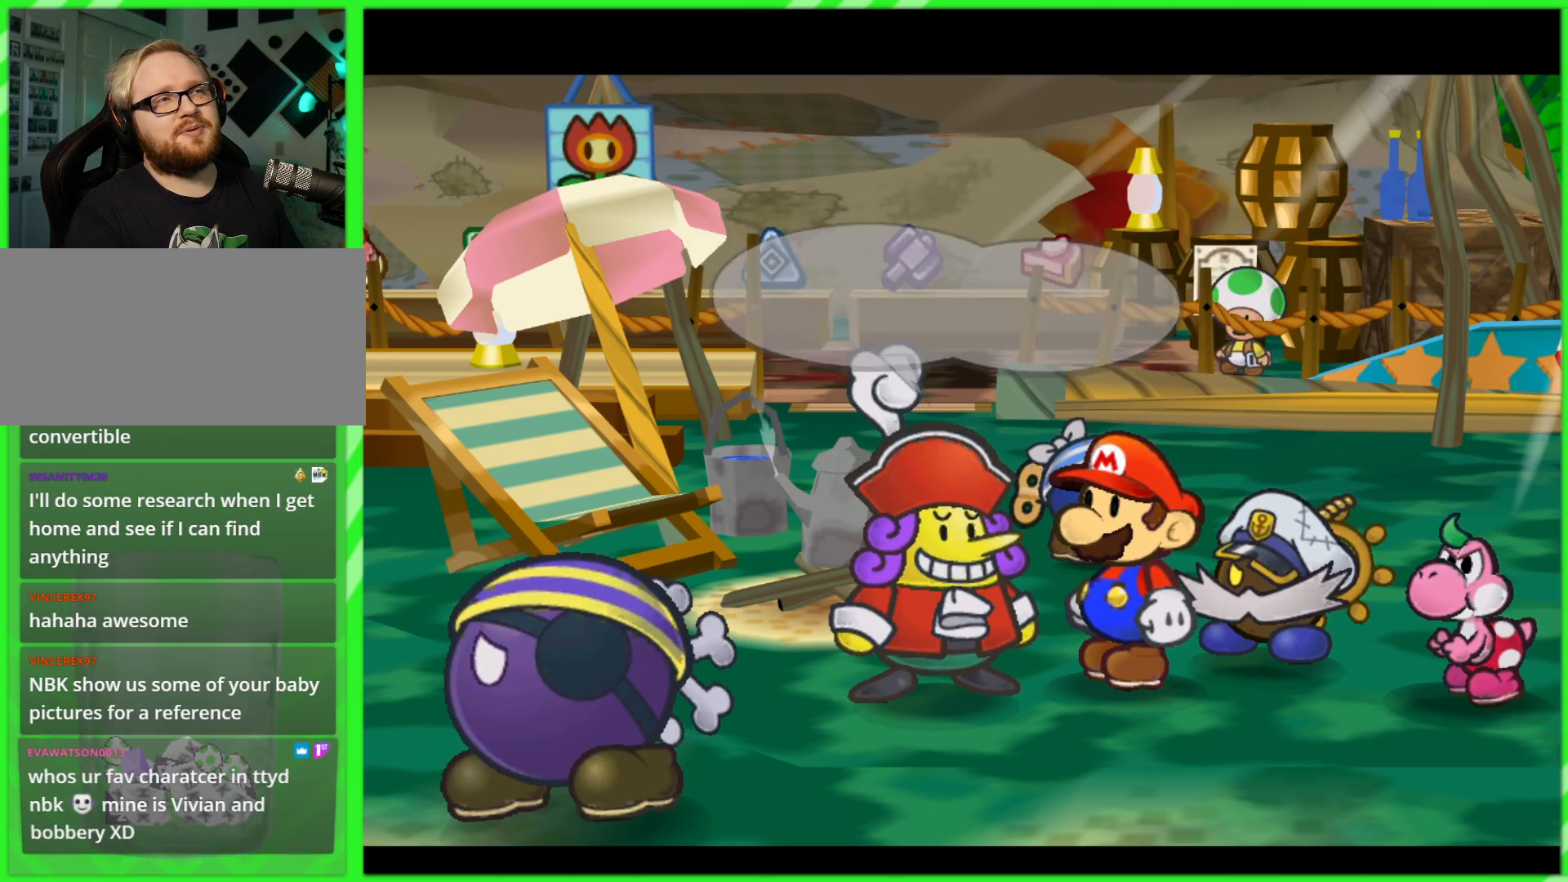
{"buttons": [], "left_stick": "center", "right_stick": "center", "events": [[400, "A", "down"], [450, "A", "up"]]}
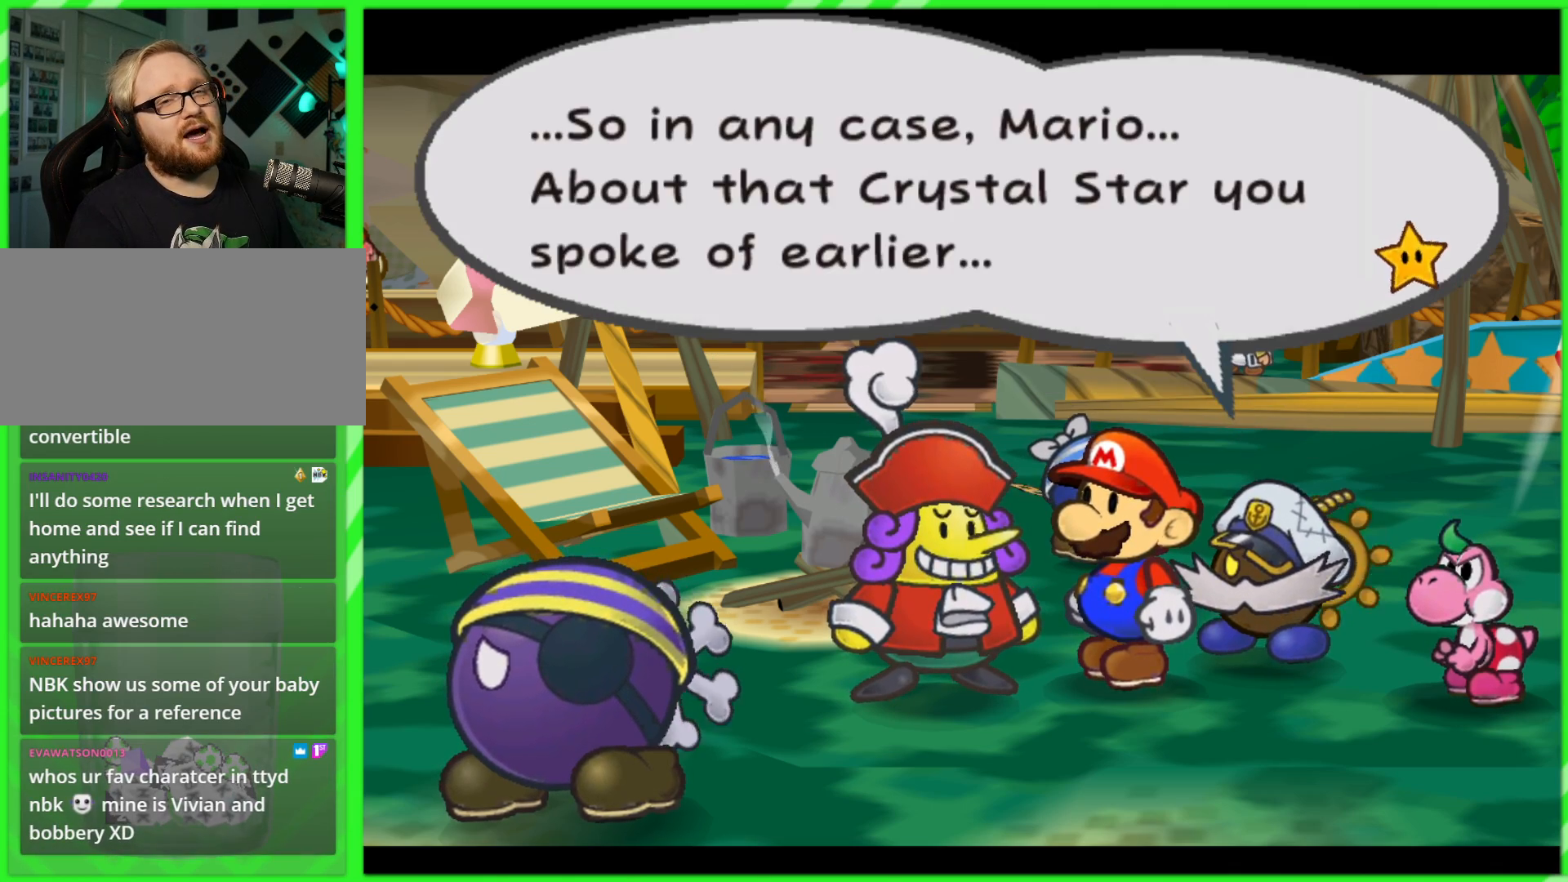
{"buttons": [], "left_stick": "center", "right_stick": "center", "events": [[200, "A", "down"], [233, "A", "up"]]}
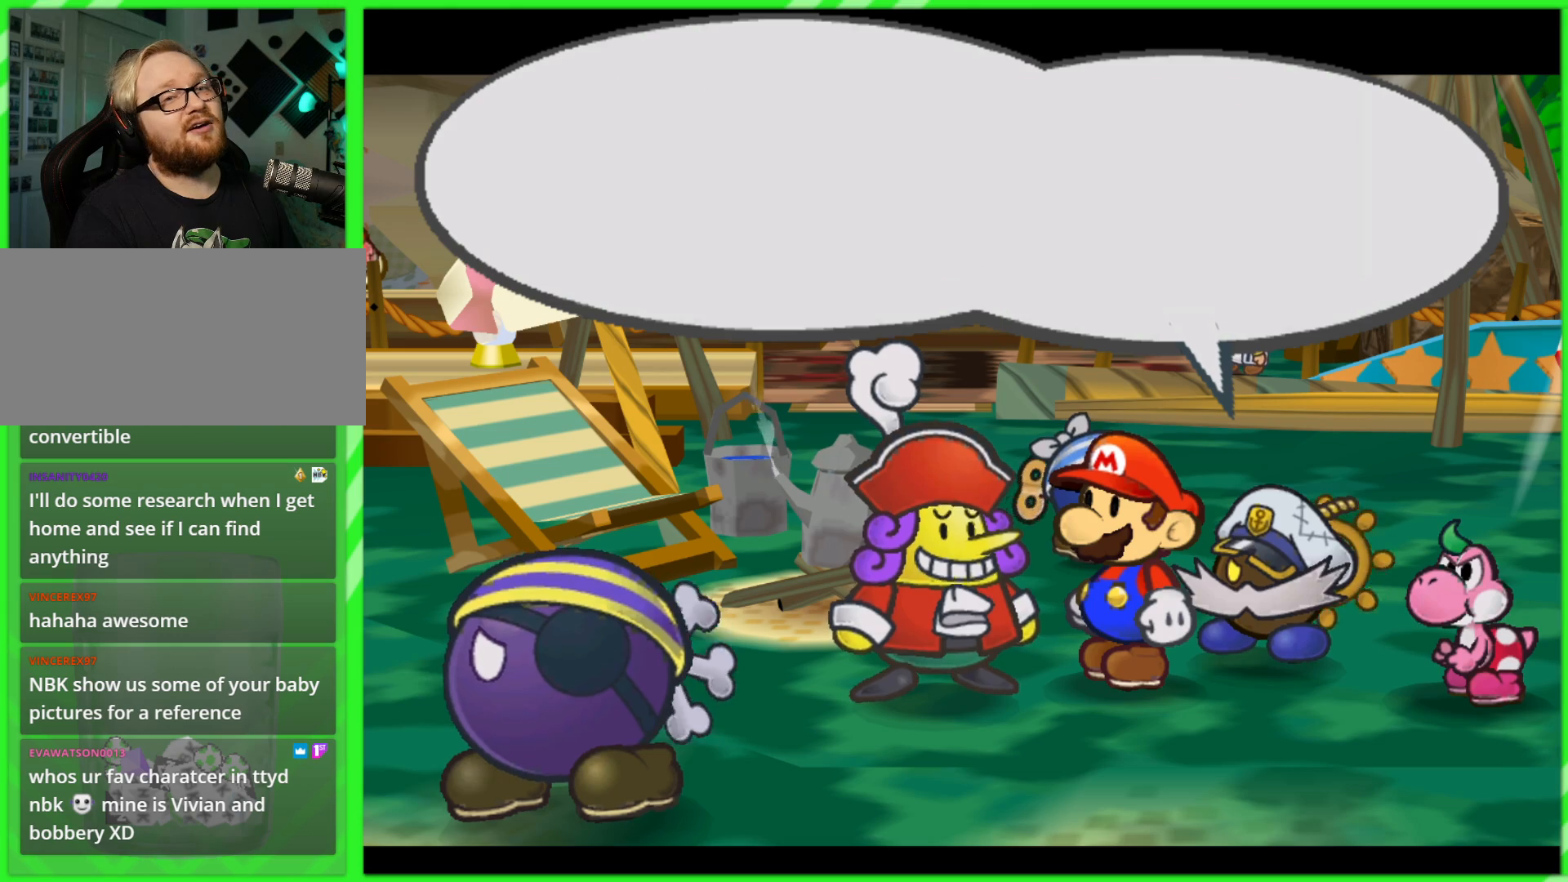
{"buttons": [], "left_stick": "center", "right_stick": "center", "events": [[17, "A", "down"], [50, "A", "up"], [333, "A", "down"], [333, "B", "down"], [350, "A", "up"], [383, "B", "up"]]}
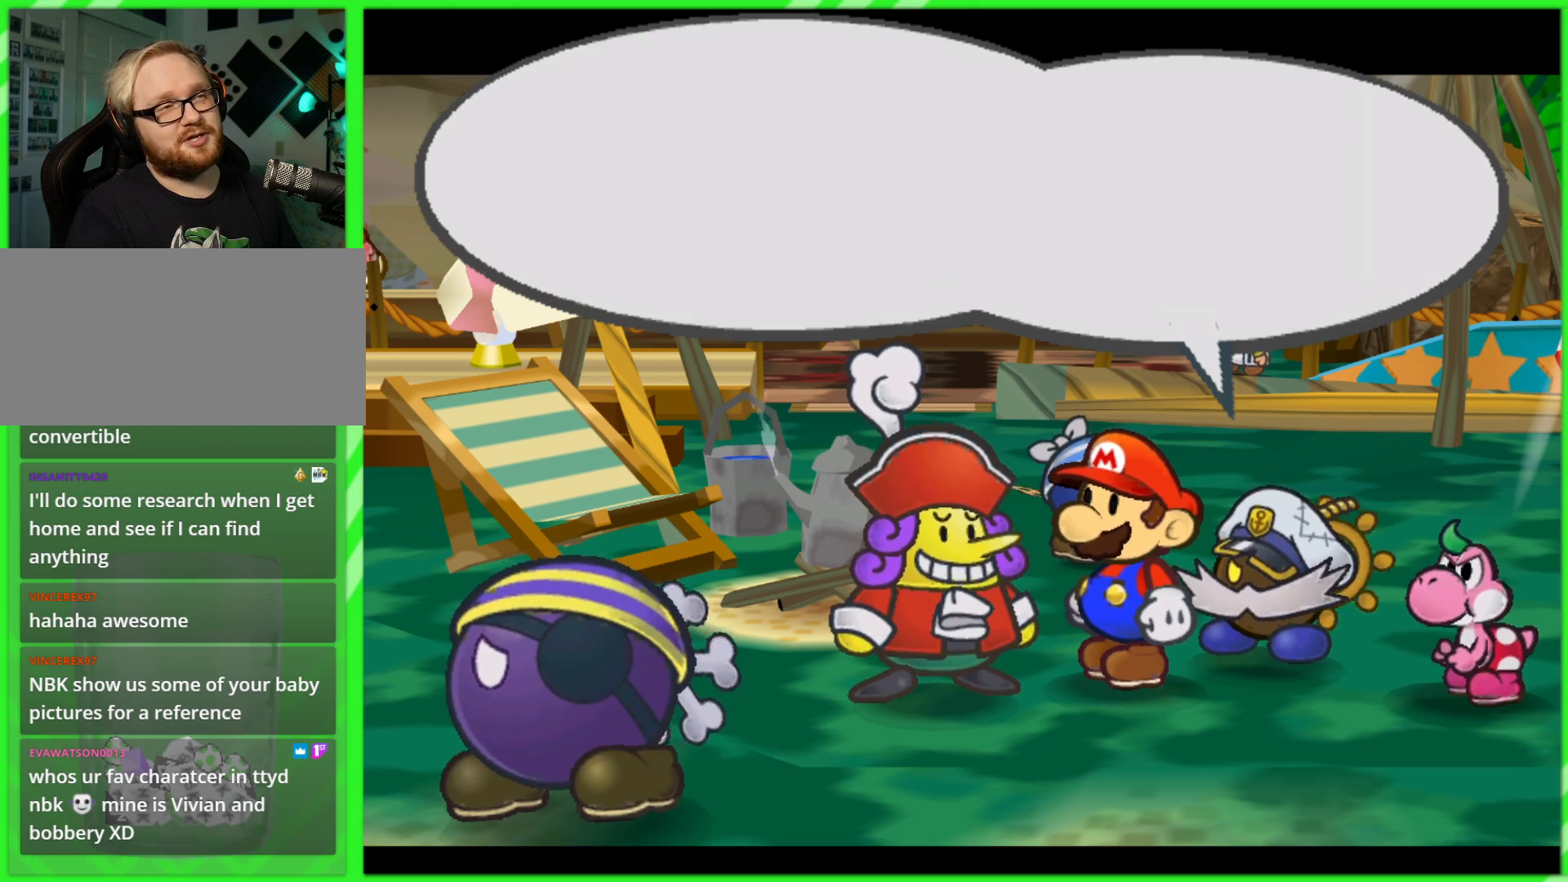
{"buttons": [], "left_stick": "center", "right_stick": "center", "events": [[150, "B", "down"], [183, "A", "down"], [200, "A", "up"], [217, "B", "up"]]}
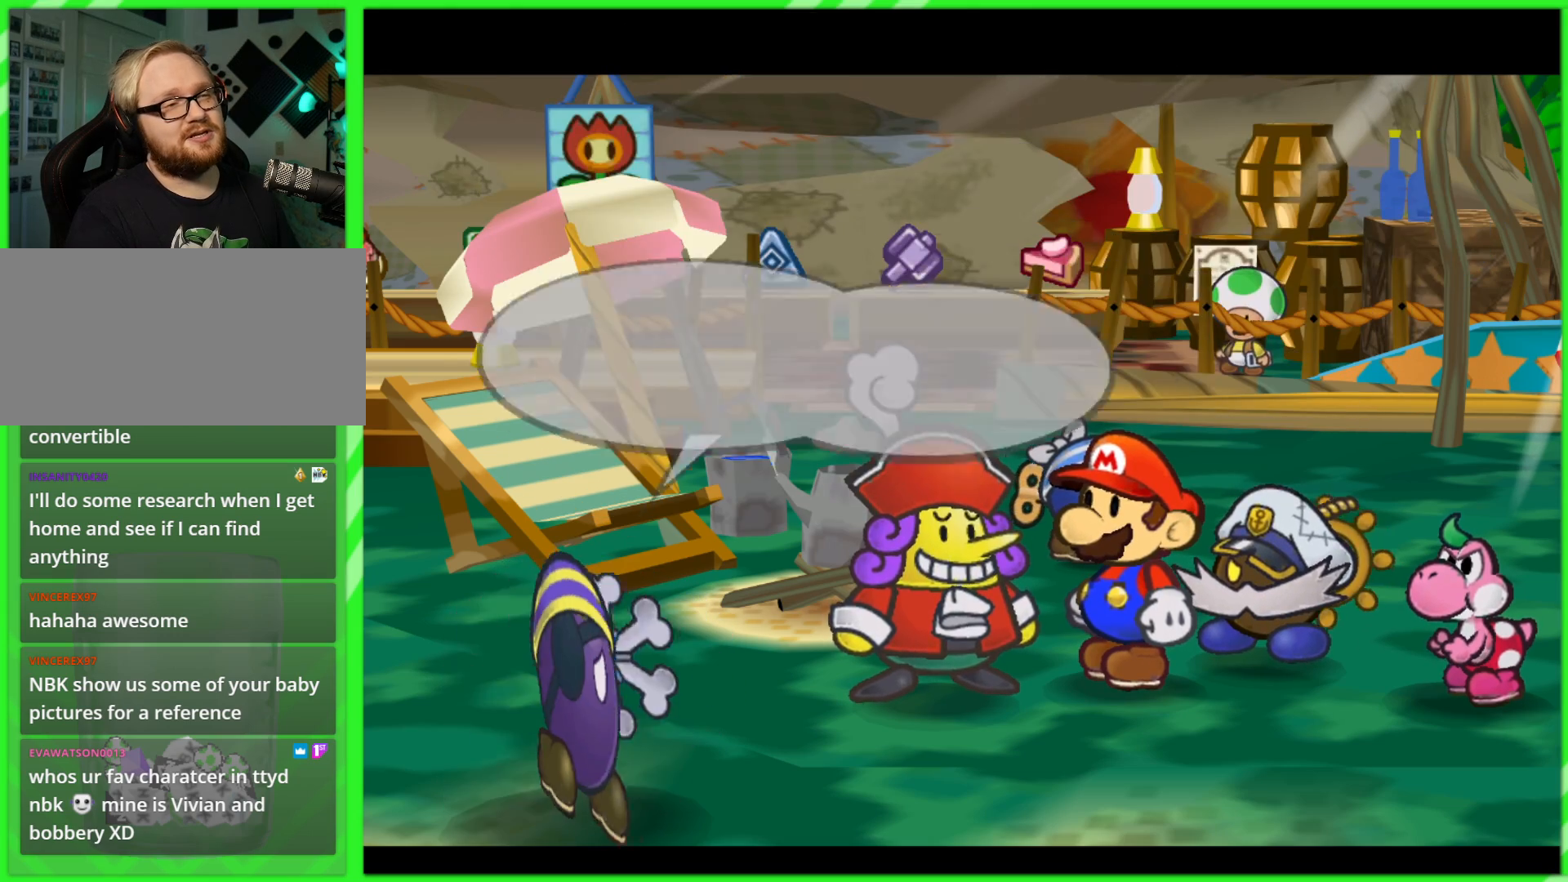
{"buttons": [], "left_stick": "center", "right_stick": "center", "events": [[233, "A", "down"], [250, "A", "up"]]}
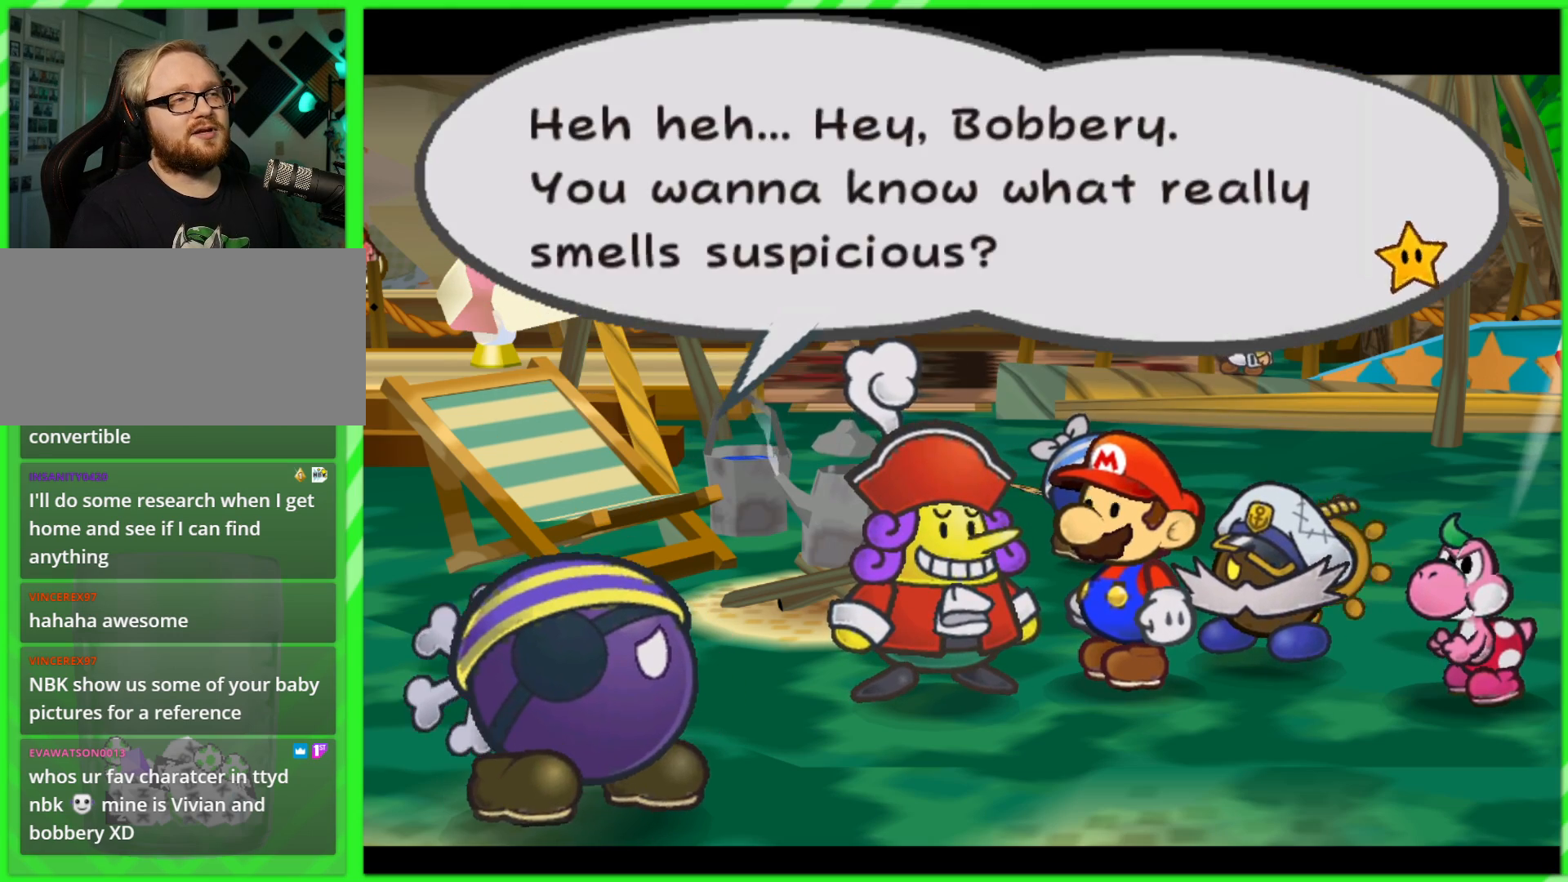
{"buttons": [], "left_stick": "center", "right_stick": "center", "events": [[17, "A", "down"], [67, "A", "up"], [333, "A", "down"], [350, "A", "up"]]}
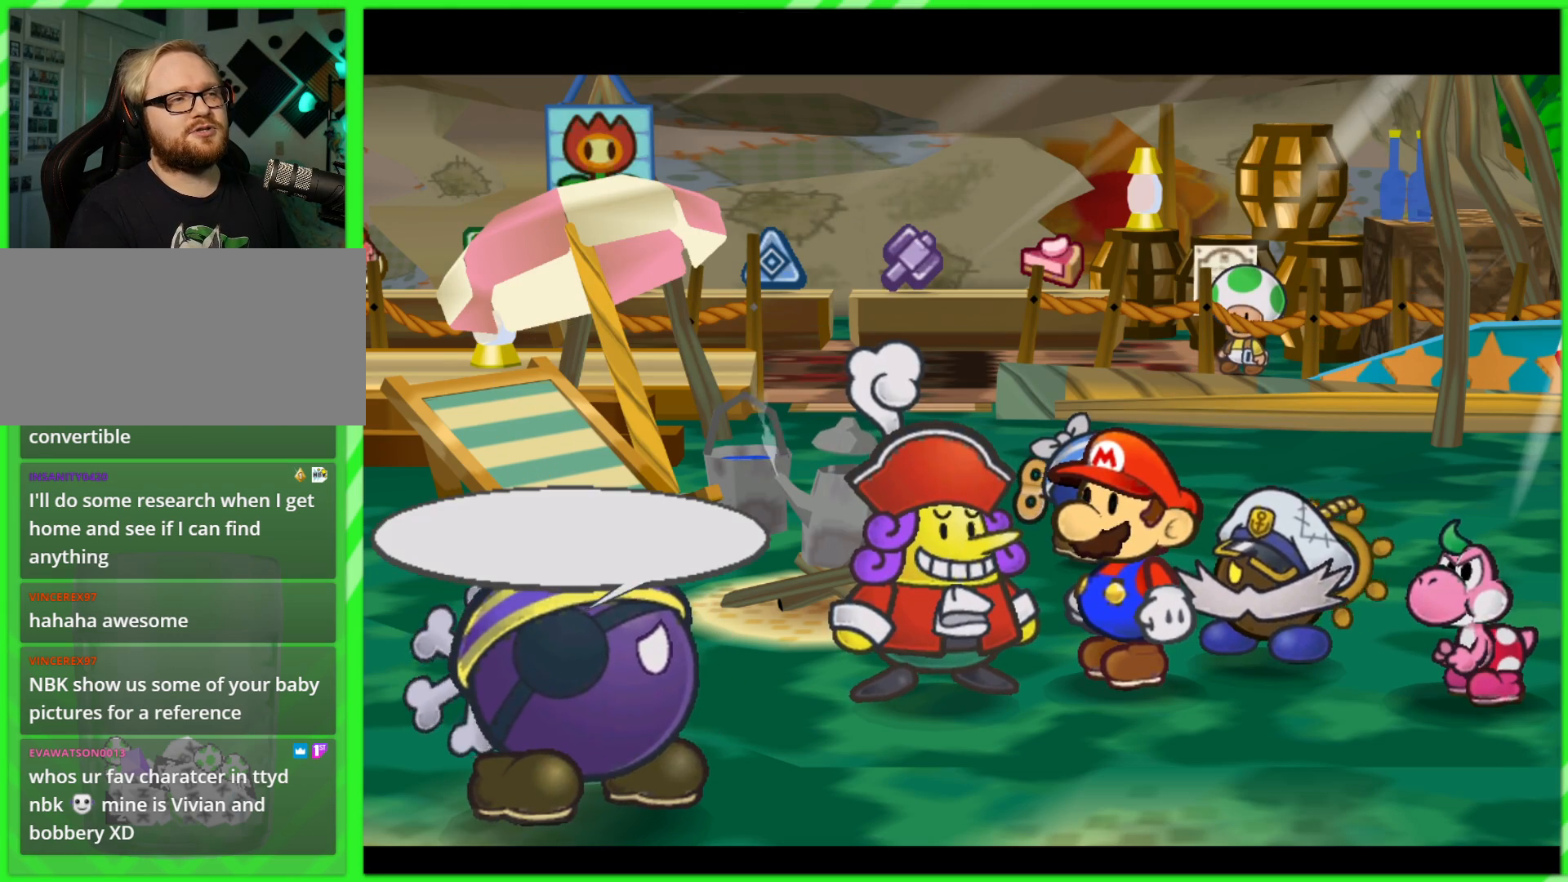
{"buttons": ["B"], "left_stick": "center", "right_stick": "center", "events": [[150, "A", "down"], [150, "B", "down"], [167, "A", "up"], [200, "B", "up"], [467, "B", "down"]]}
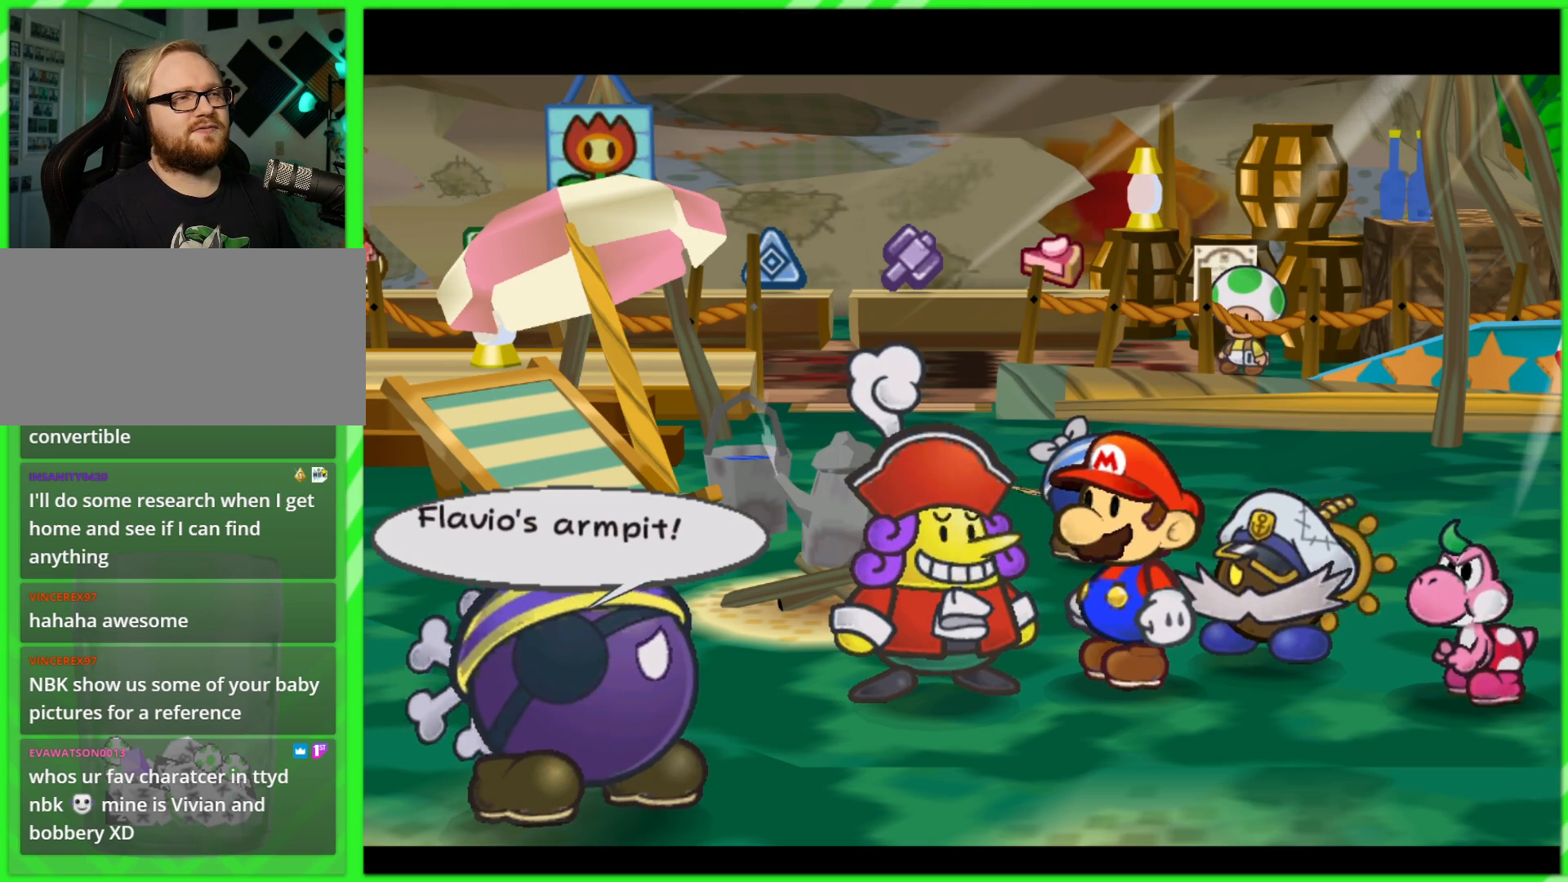
{"buttons": [], "left_stick": "center", "right_stick": "center", "events": [[17, "B", "up"]]}
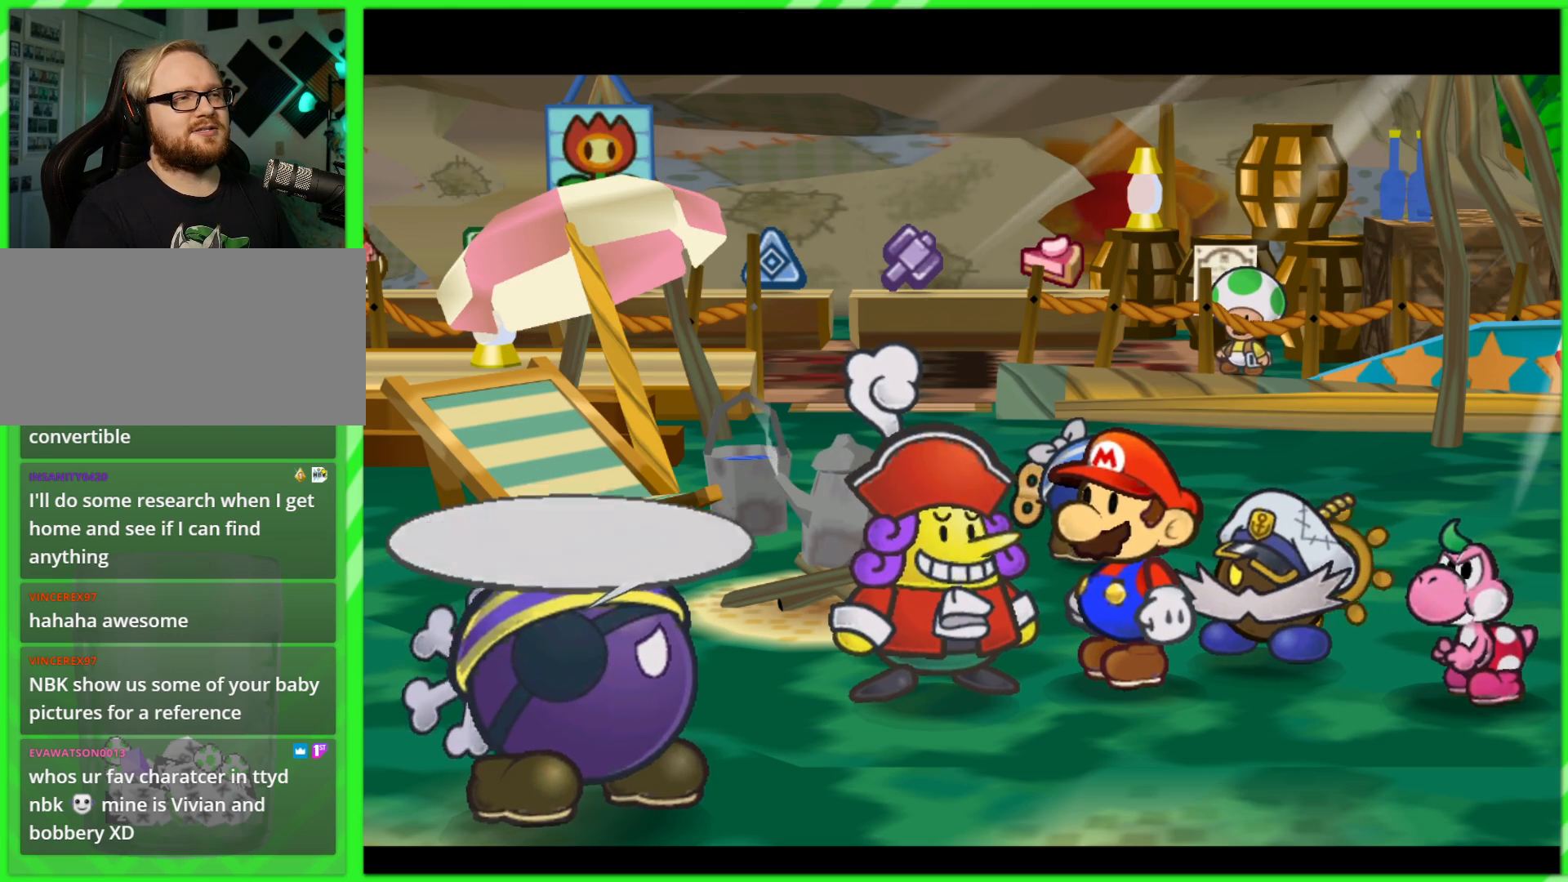
{"buttons": [], "left_stick": "center", "right_stick": "center", "events": [[117, "A", "down"], [167, "A", "up"]]}
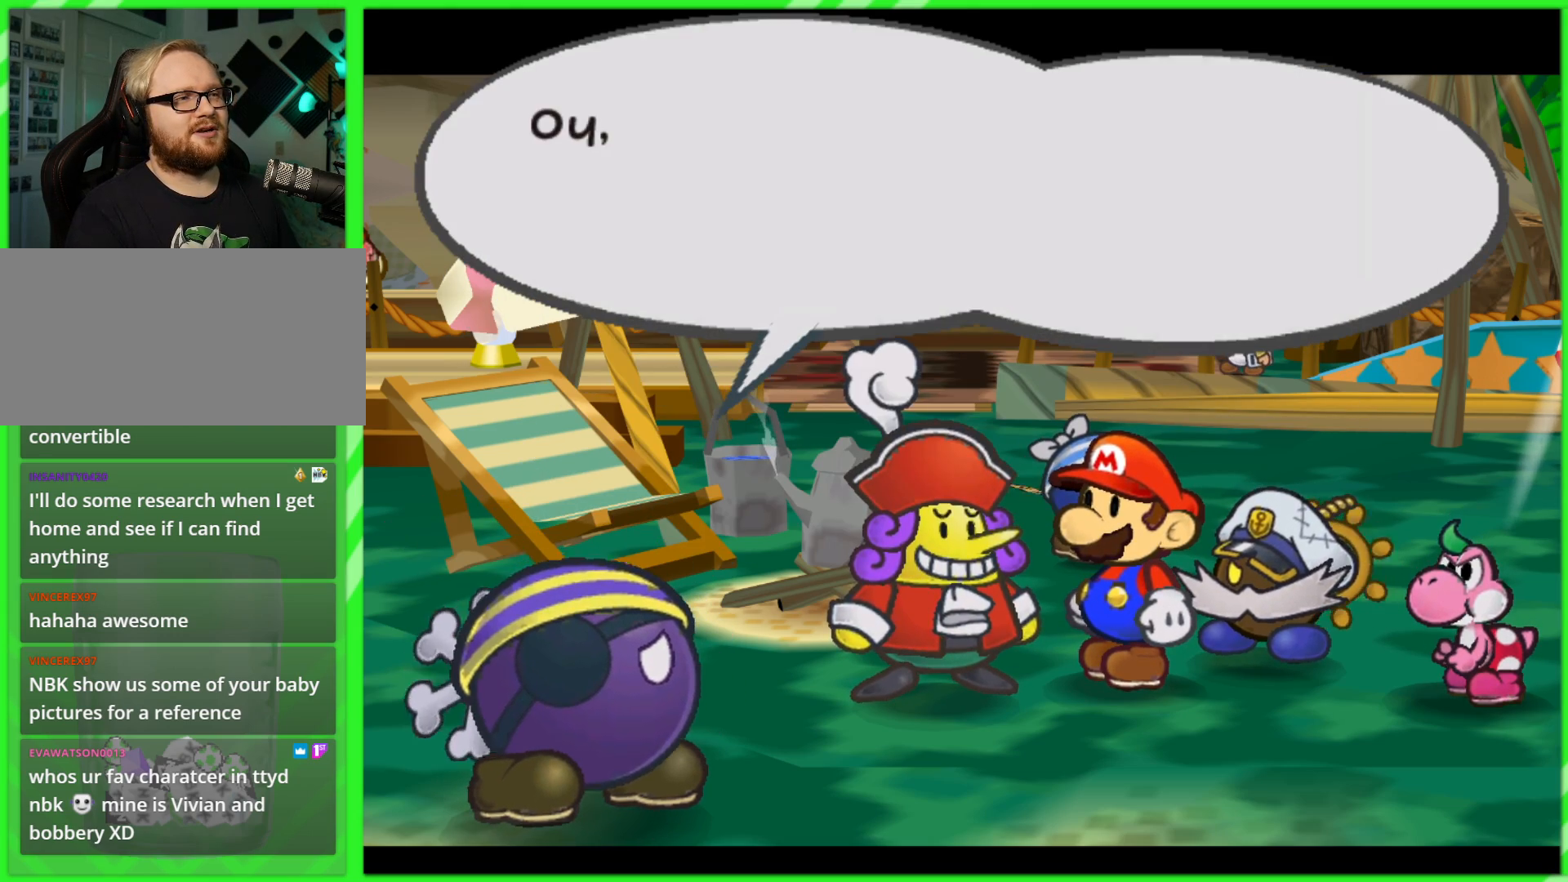
{"buttons": ["A", "B"], "left_stick": "center", "right_stick": "center", "events": [[500, "A", "down"], [500, "B", "down"]]}
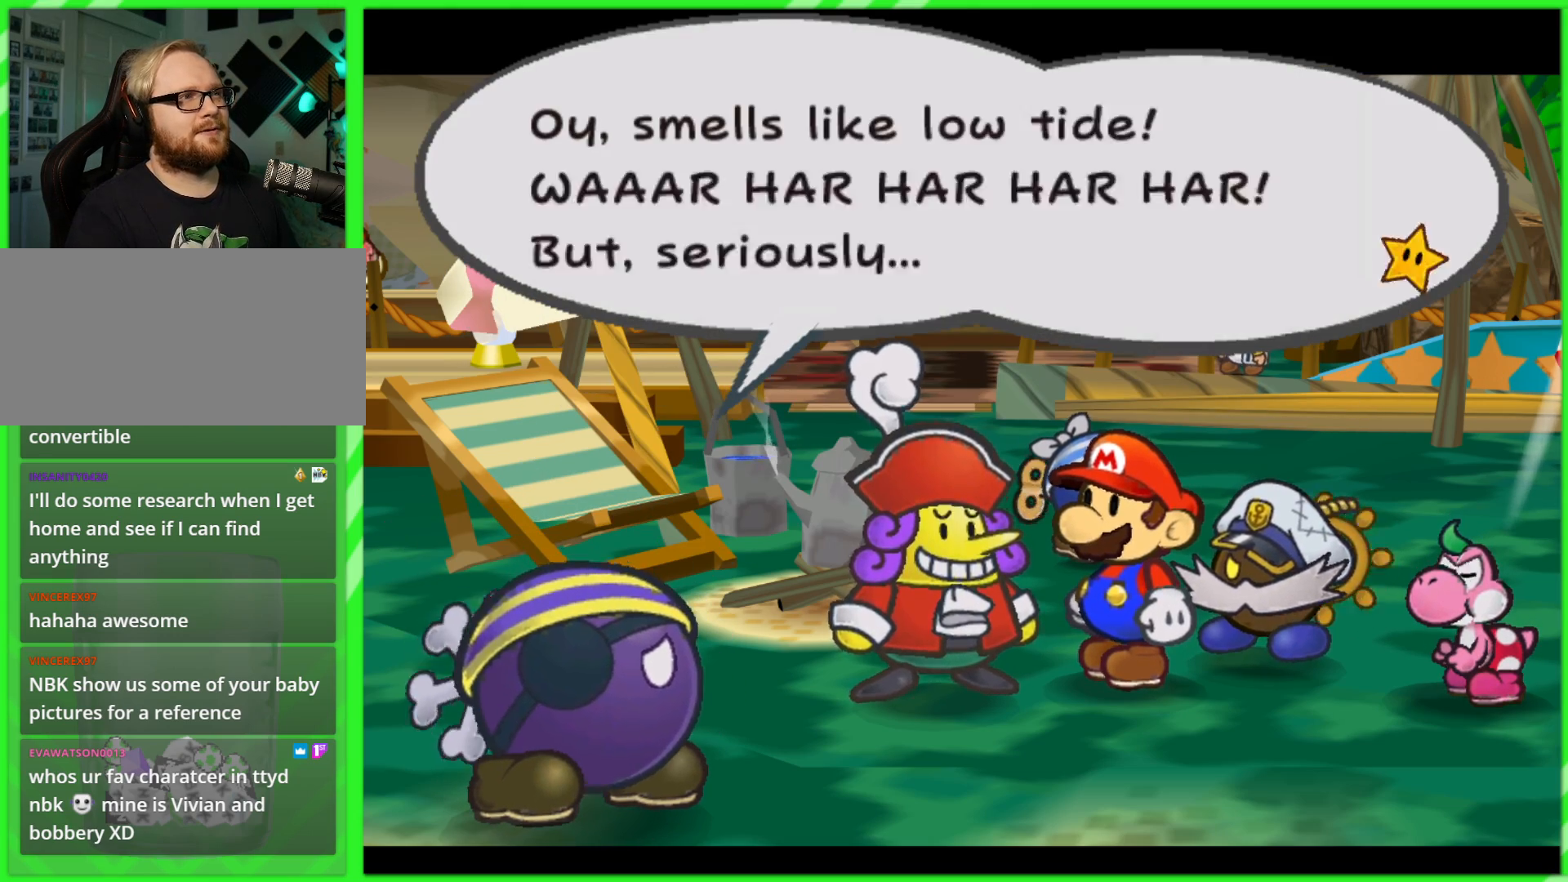
{"buttons": [], "left_stick": "center", "right_stick": "center", "events": [[33, "A", "up"], [50, "B", "up"], [333, "A", "down"], [333, "B", "down"], [400, "A", "up"], [400, "B", "up"]]}
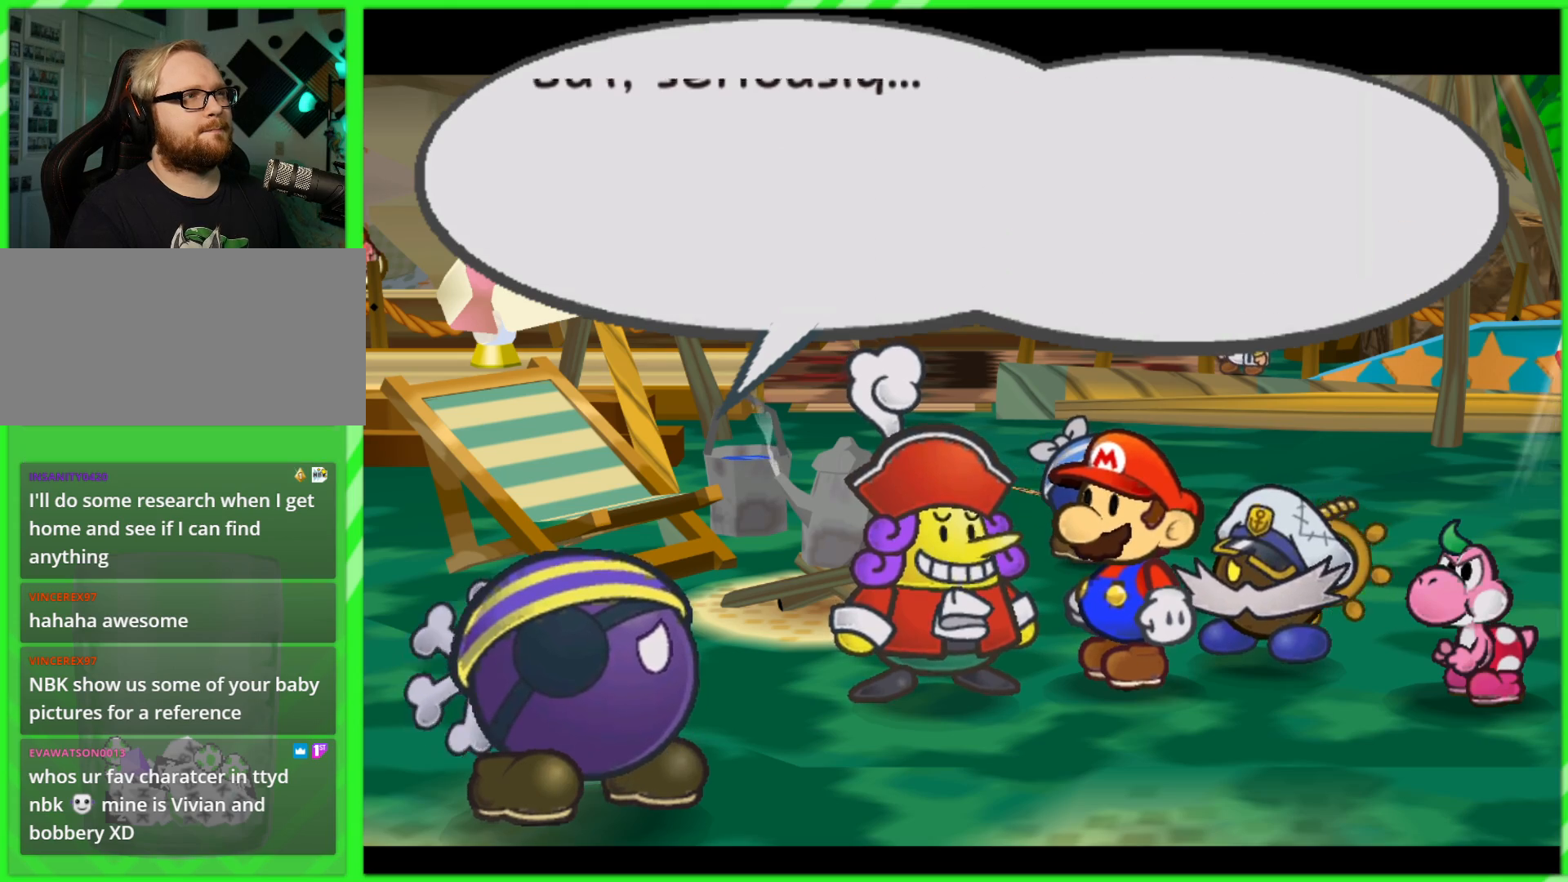
{"buttons": [], "left_stick": "center", "right_stick": "center", "events": [[200, "B", "down"], [250, "B", "up"]]}
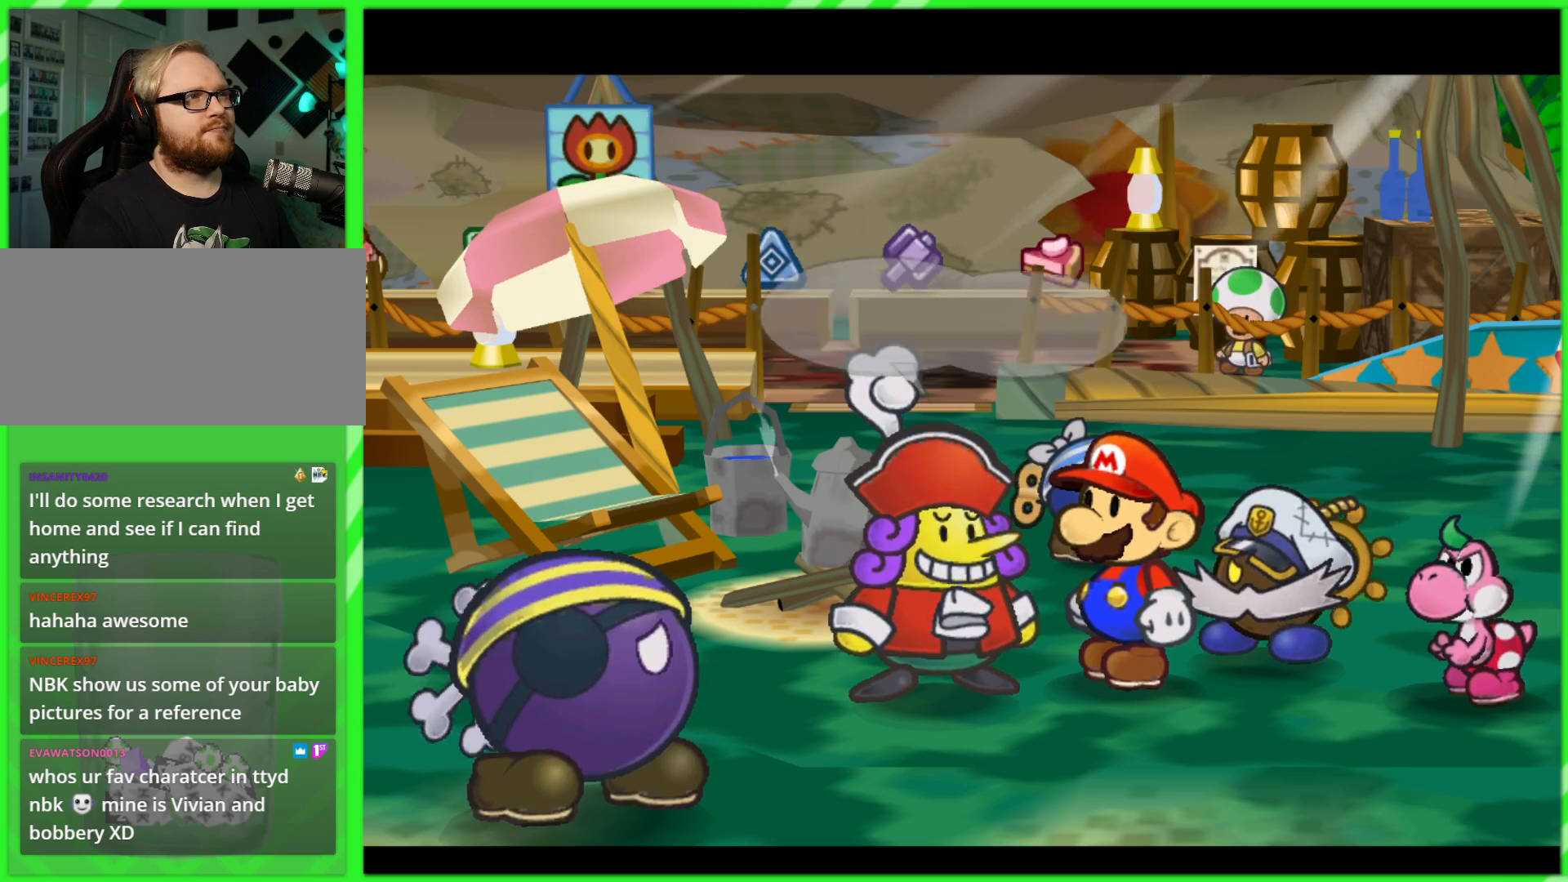
{"buttons": [], "left_stick": "center", "right_stick": "center", "events": []}
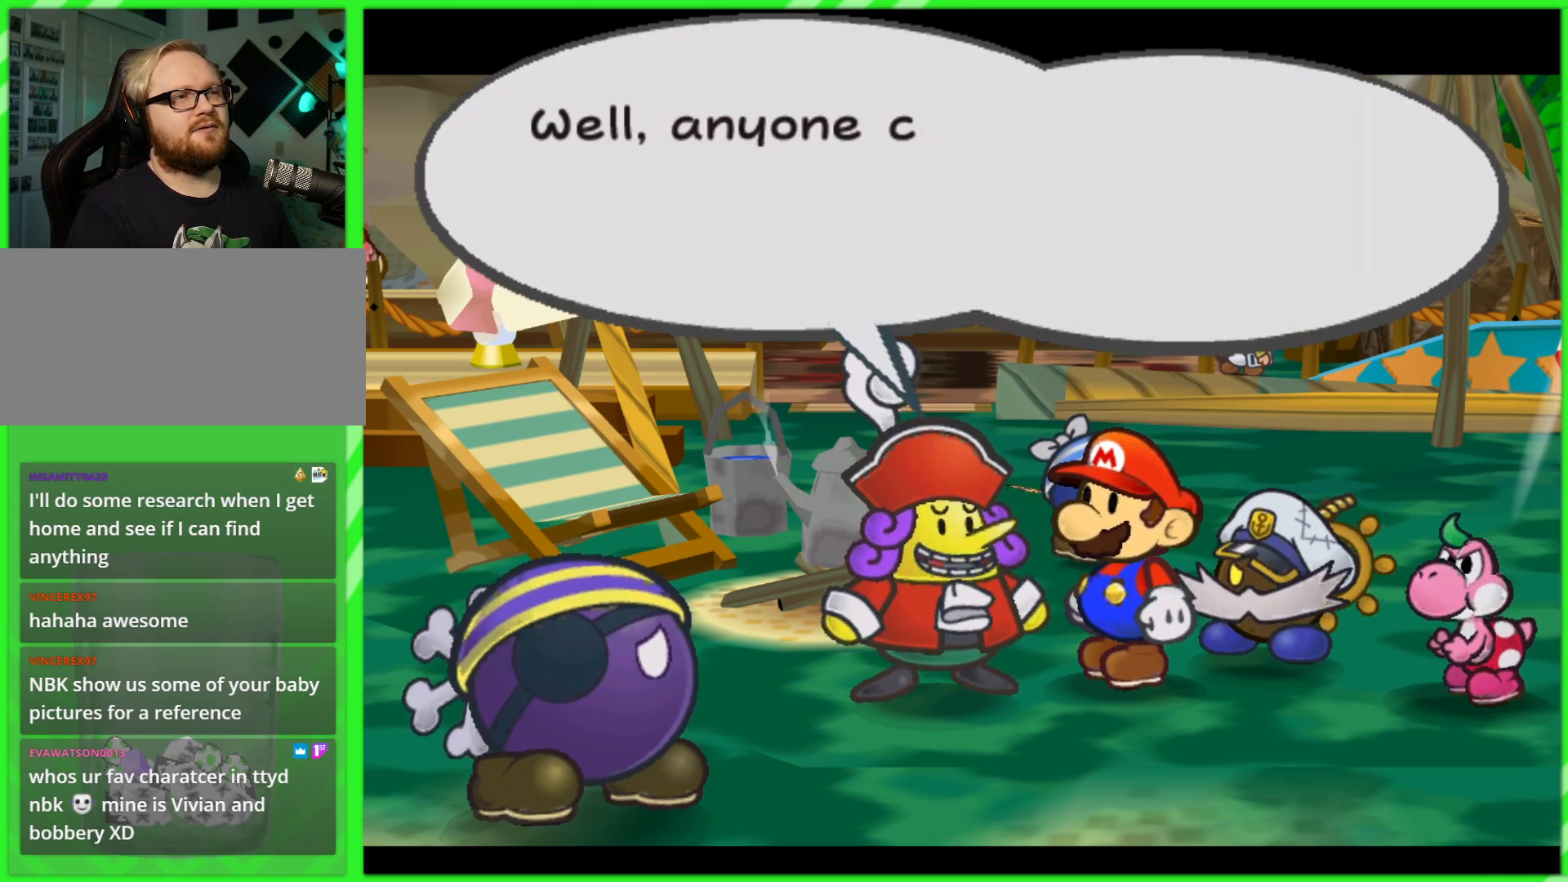
{"buttons": [], "left_stick": "center", "right_stick": "center", "events": [[50, "A", "down"], [50, "B", "down"], [67, "A", "up"], [117, "B", "up"], [333, "B", "down"], [400, "B", "up"]]}
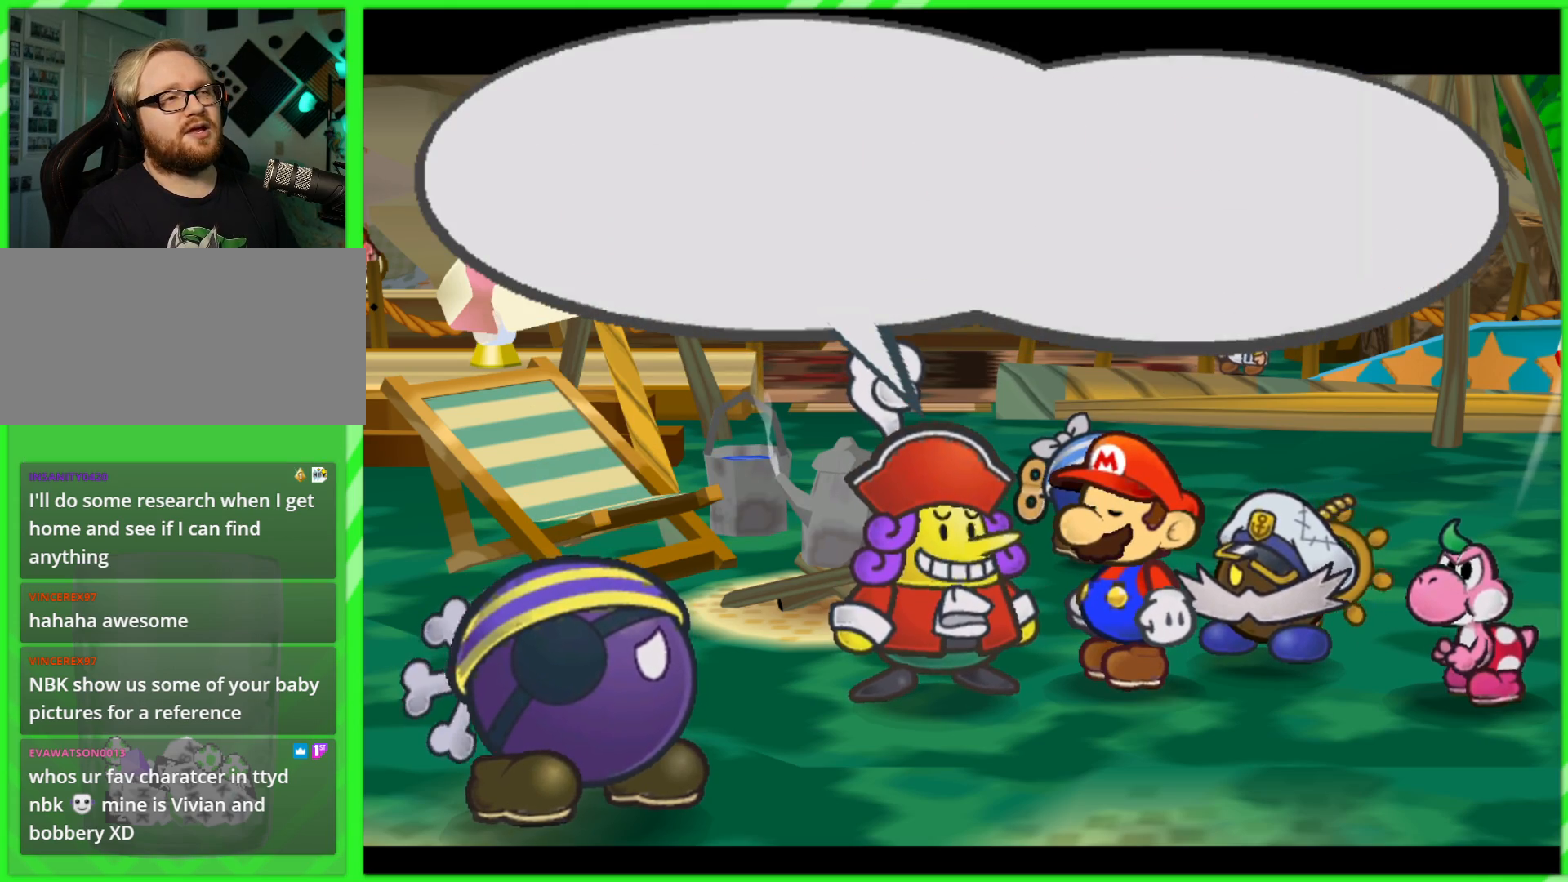
{"buttons": [], "left_stick": "center", "right_stick": "center", "events": [[117, "A", "down"], [183, "A", "up"], [367, "A", "down"], [367, "B", "down"], [383, "A", "up"], [417, "B", "up"]]}
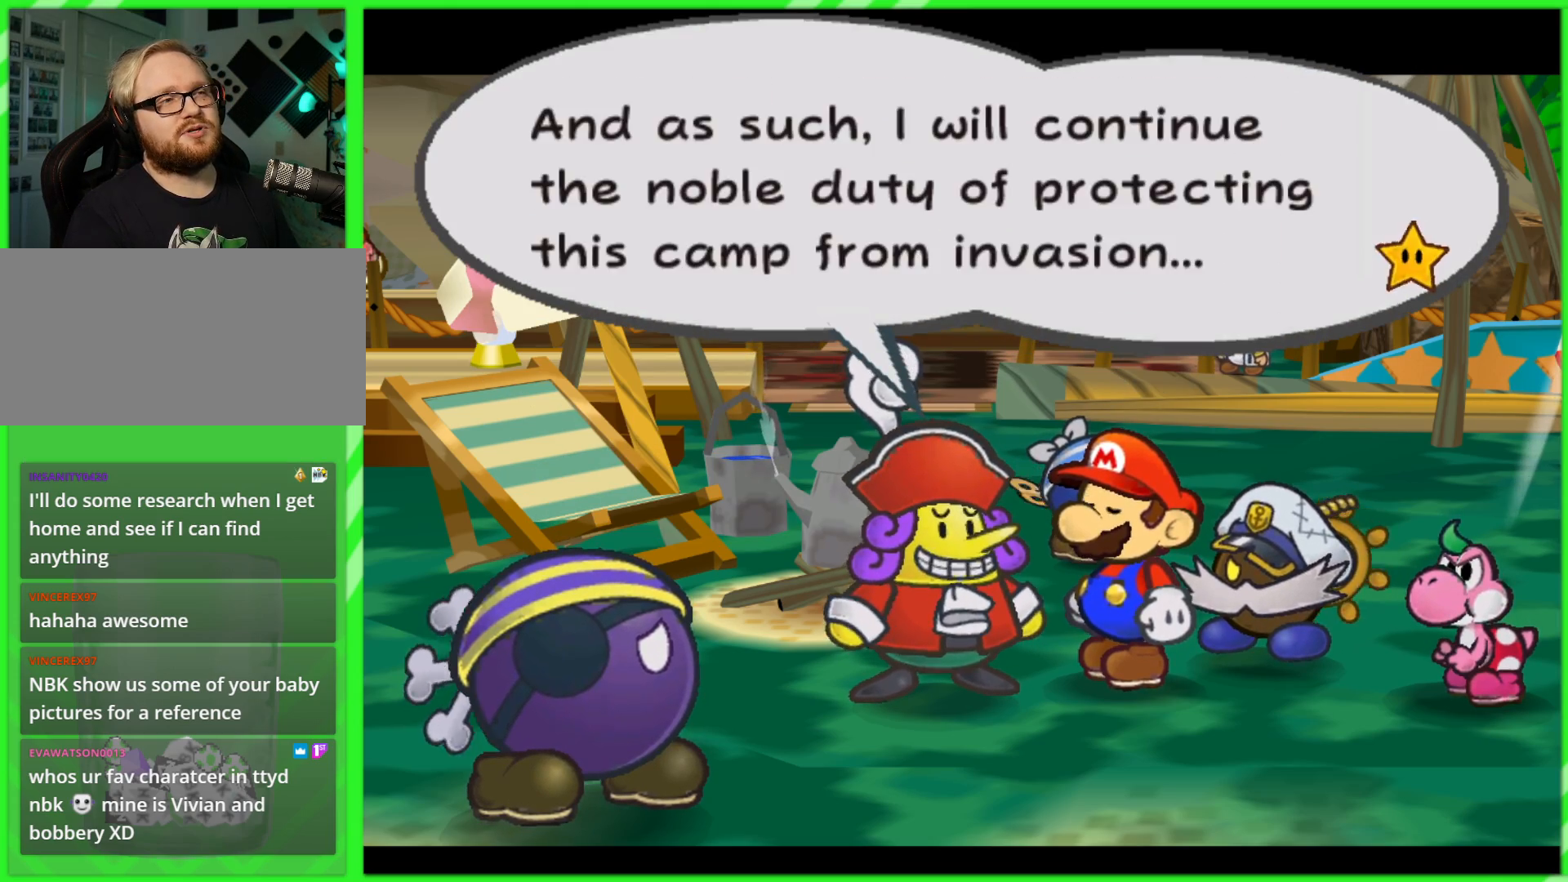
{"buttons": ["A"], "left_stick": "center", "right_stick": "center", "events": [[417, "A", "down"], [417, "B", "down"], [483, "B", "up"]]}
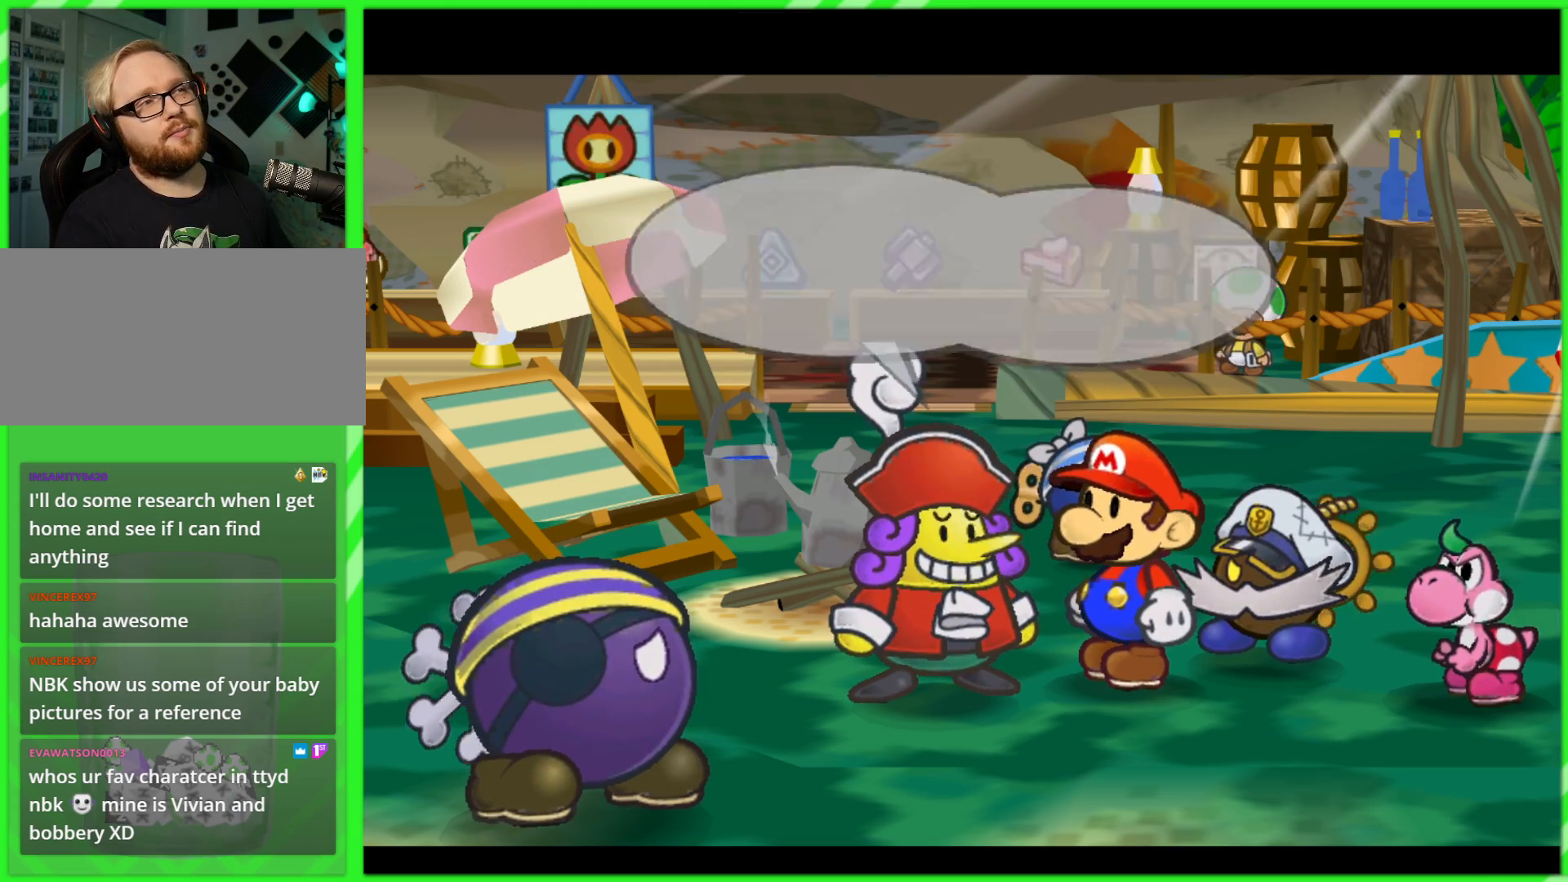
{"buttons": [], "left_stick": "center", "right_stick": "center", "events": [[17, "A", "up"], [150, "A", "down"], [200, "B", "down"], [267, "B", "up"], [283, "A", "up"]]}
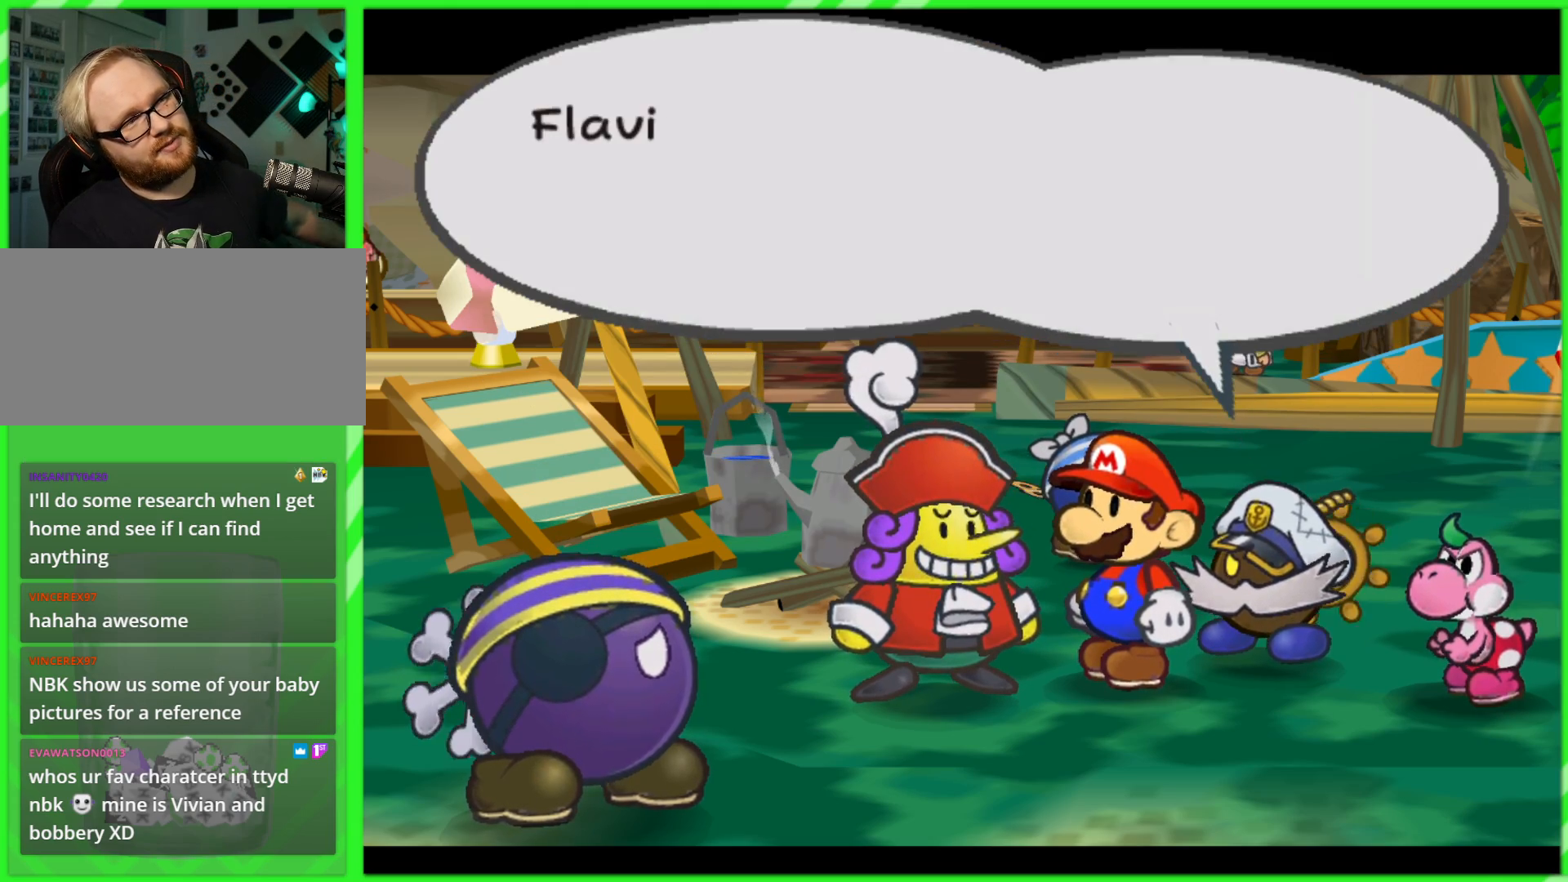
{"buttons": ["A", "B"], "left_stick": "center", "right_stick": "center", "events": [[300, "A", "down"], [417, "A", "up"], [483, "A", "down"], [500, "B", "down"]]}
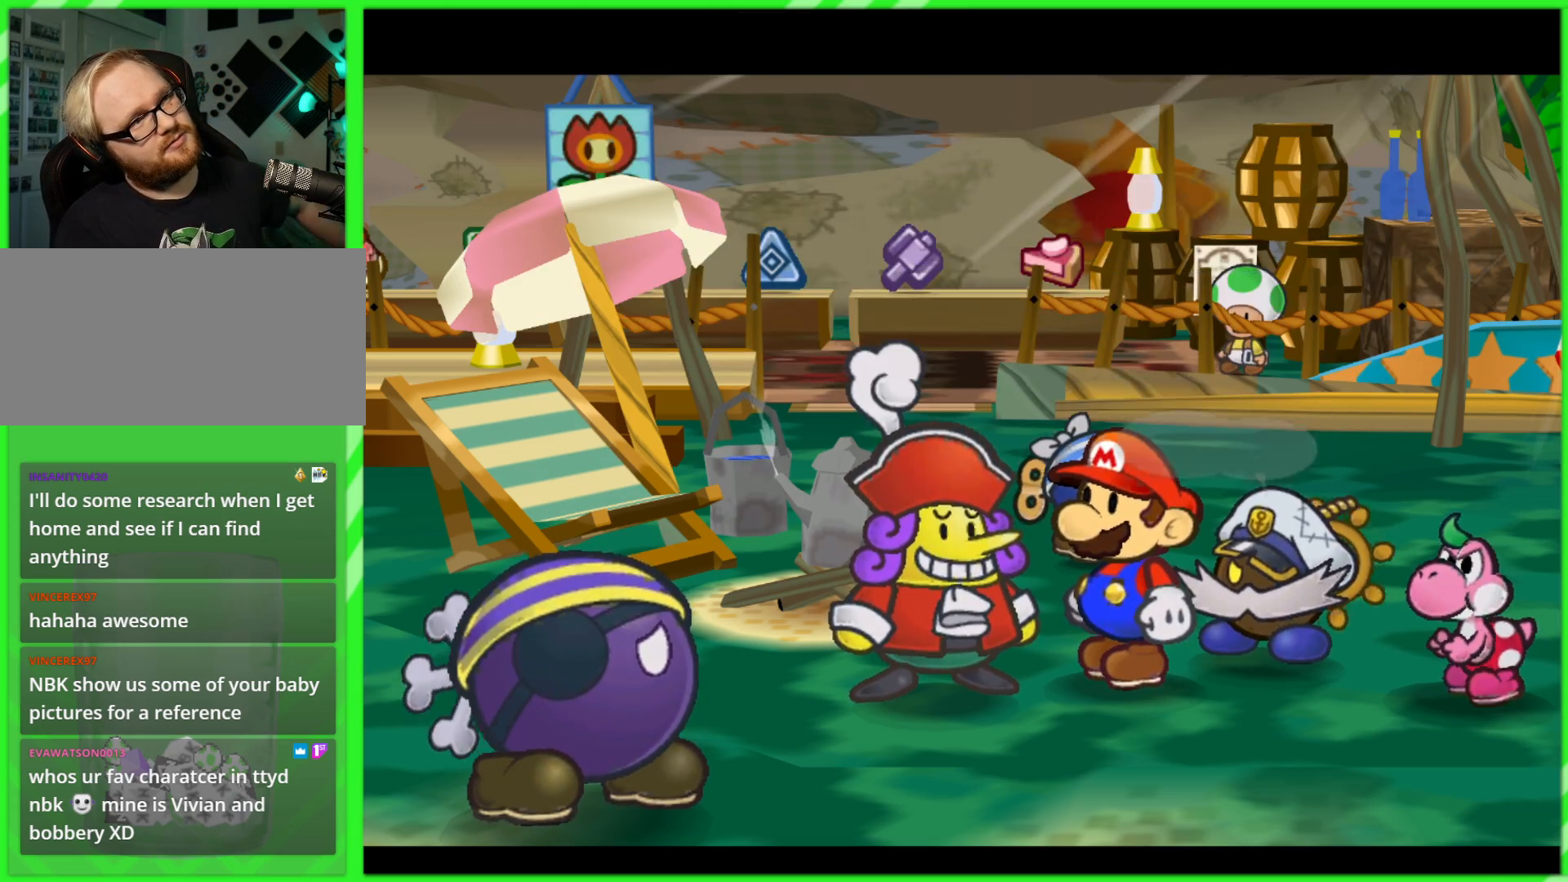
{"buttons": [], "left_stick": "center", "right_stick": "center", "events": [[67, "B", "up"], [83, "A", "up"], [183, "A", "down"], [183, "B", "down"], [233, "A", "up"], [250, "B", "up"], [350, "B", "down"], [367, "A", "down"], [433, "A", "up"], [433, "B", "up"]]}
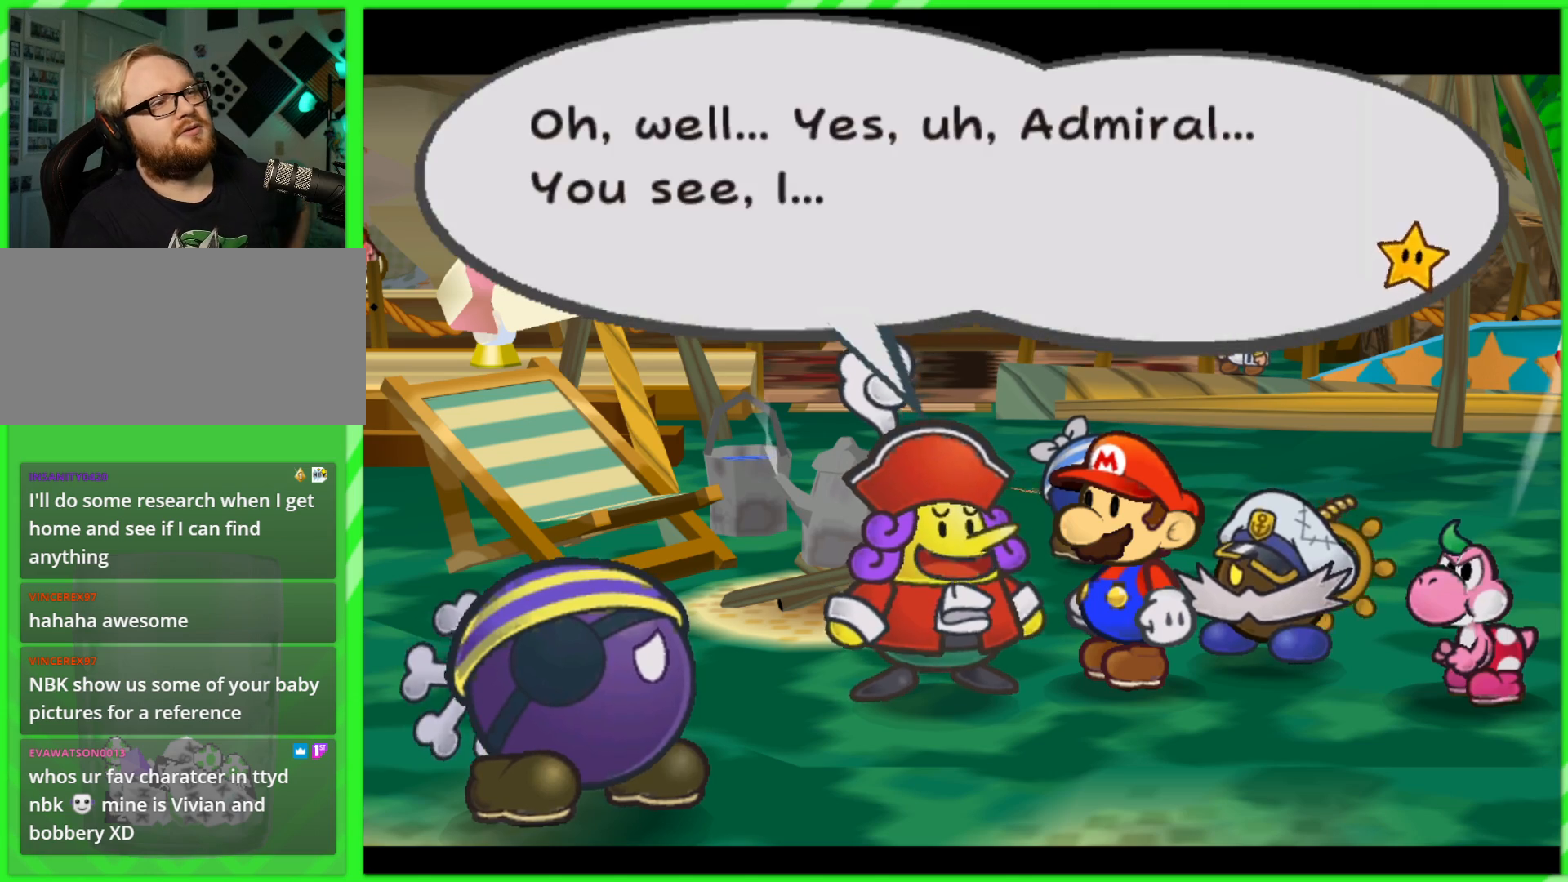
{"buttons": ["A"], "left_stick": "center", "right_stick": "center", "events": [[83, "A", "down"], [100, "A", "up"], [250, "A", "down"], [250, "B", "down"], [333, "A", "up"], [333, "B", "up"], [450, "A", "down"]]}
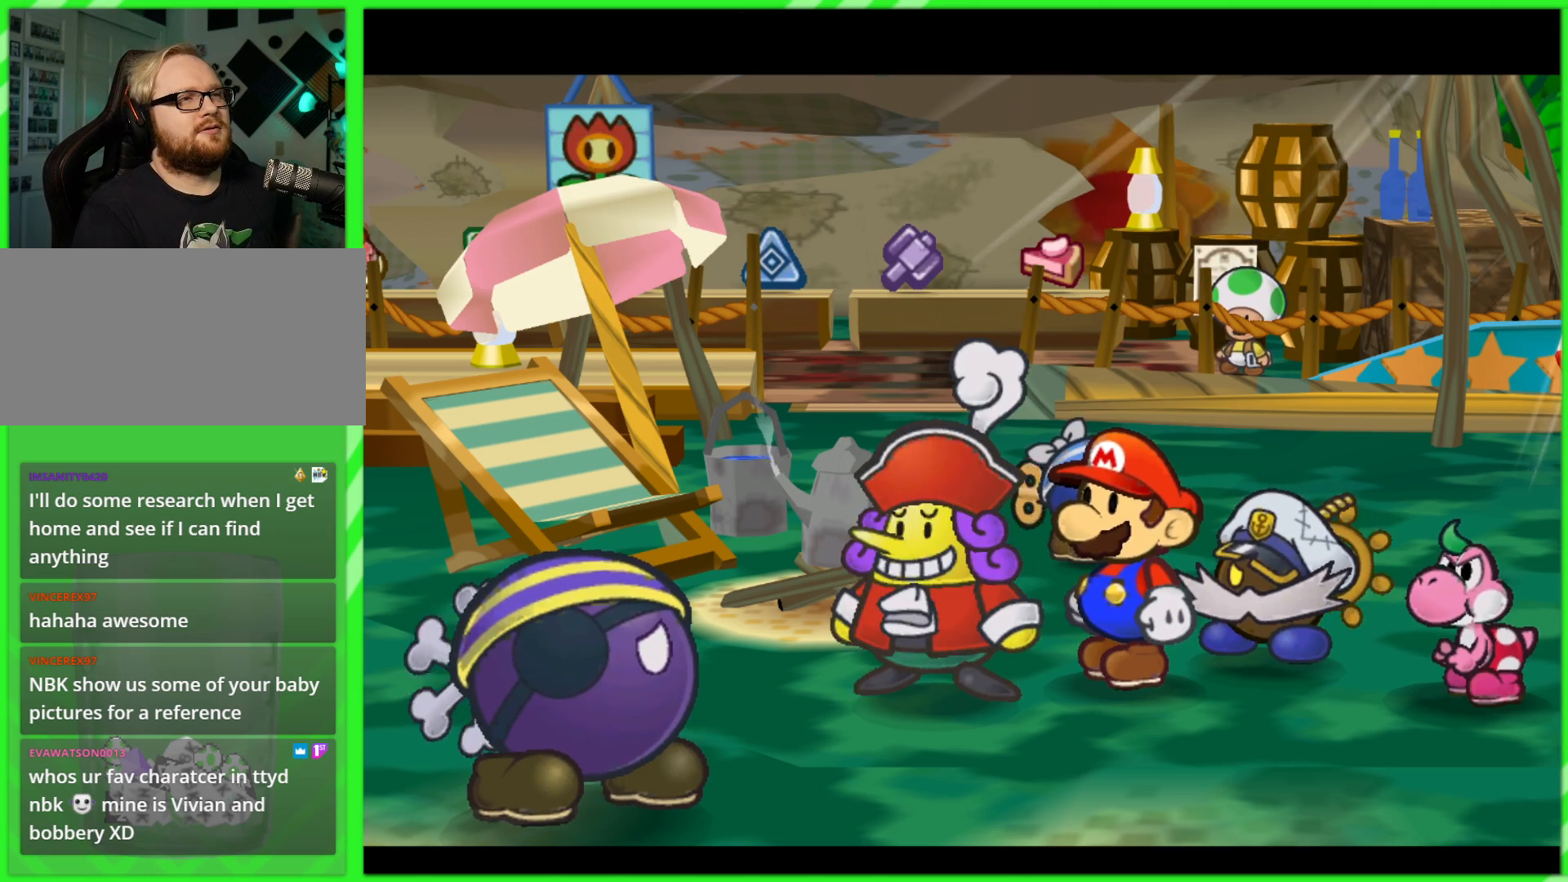
{"buttons": [], "left_stick": "center", "right_stick": "center", "events": [[17, "A", "up"], [183, "A", "down"], [217, "A", "up"], [400, "A", "down"], [417, "B", "down"], [450, "A", "up"], [483, "B", "up"]]}